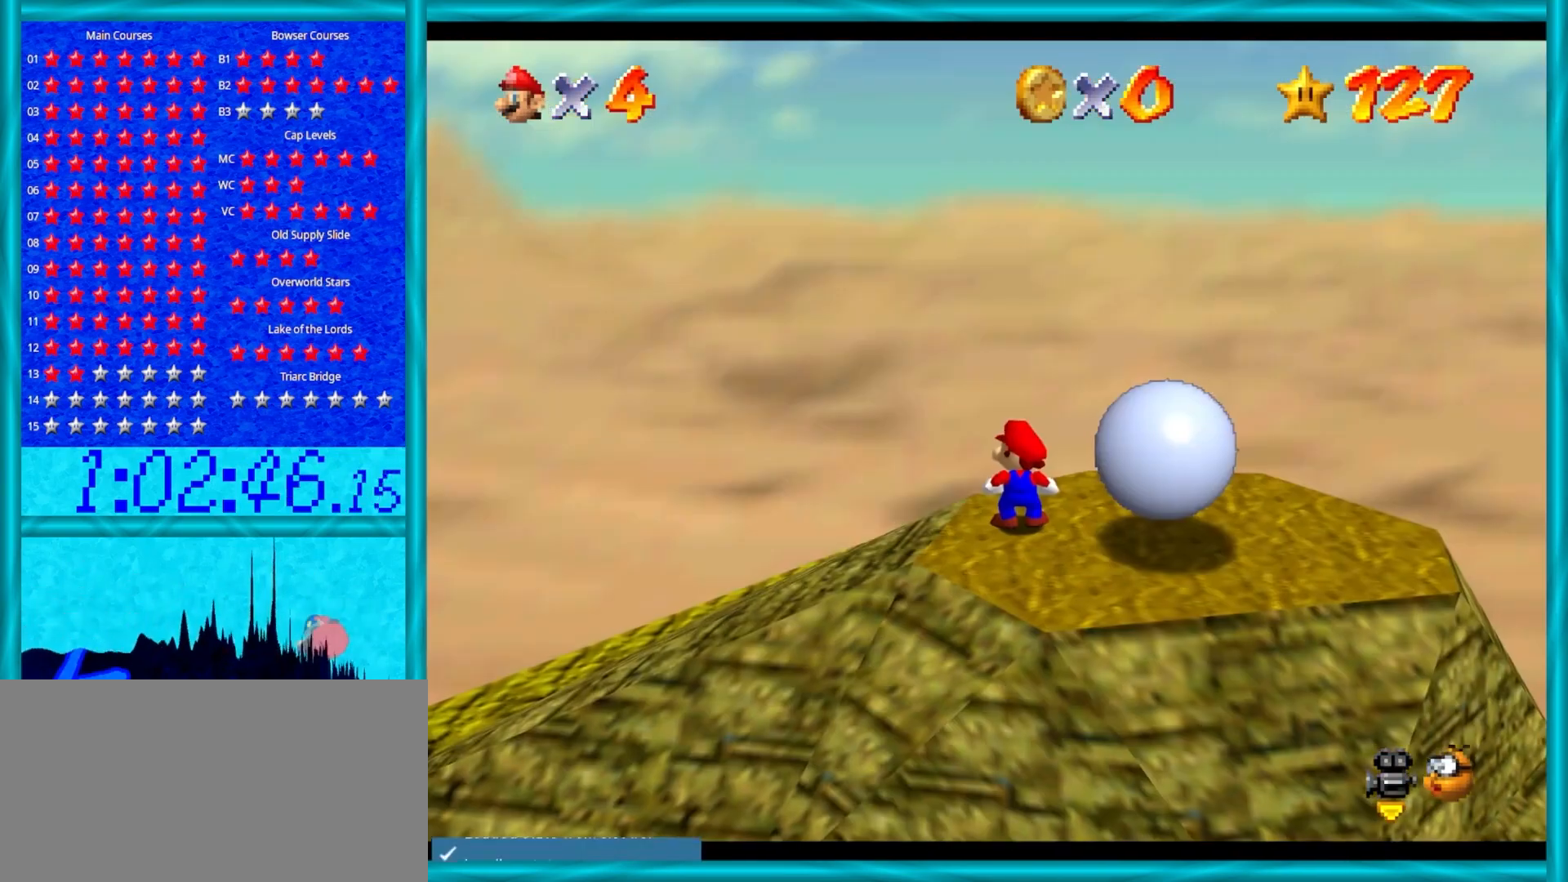
Gameplay with a controller (Nintendo layout); each line is a JSON object with the inputs held at the frame after it. "events" lists button and stick changes between this image and that frame as [ms after this image, input, new state], when the widget could be followed in between. Not read: L1 L3 R3.
{"buttons": [], "left_stick": "center", "events": [[283, "A", "down"], [383, "A", "up"]]}
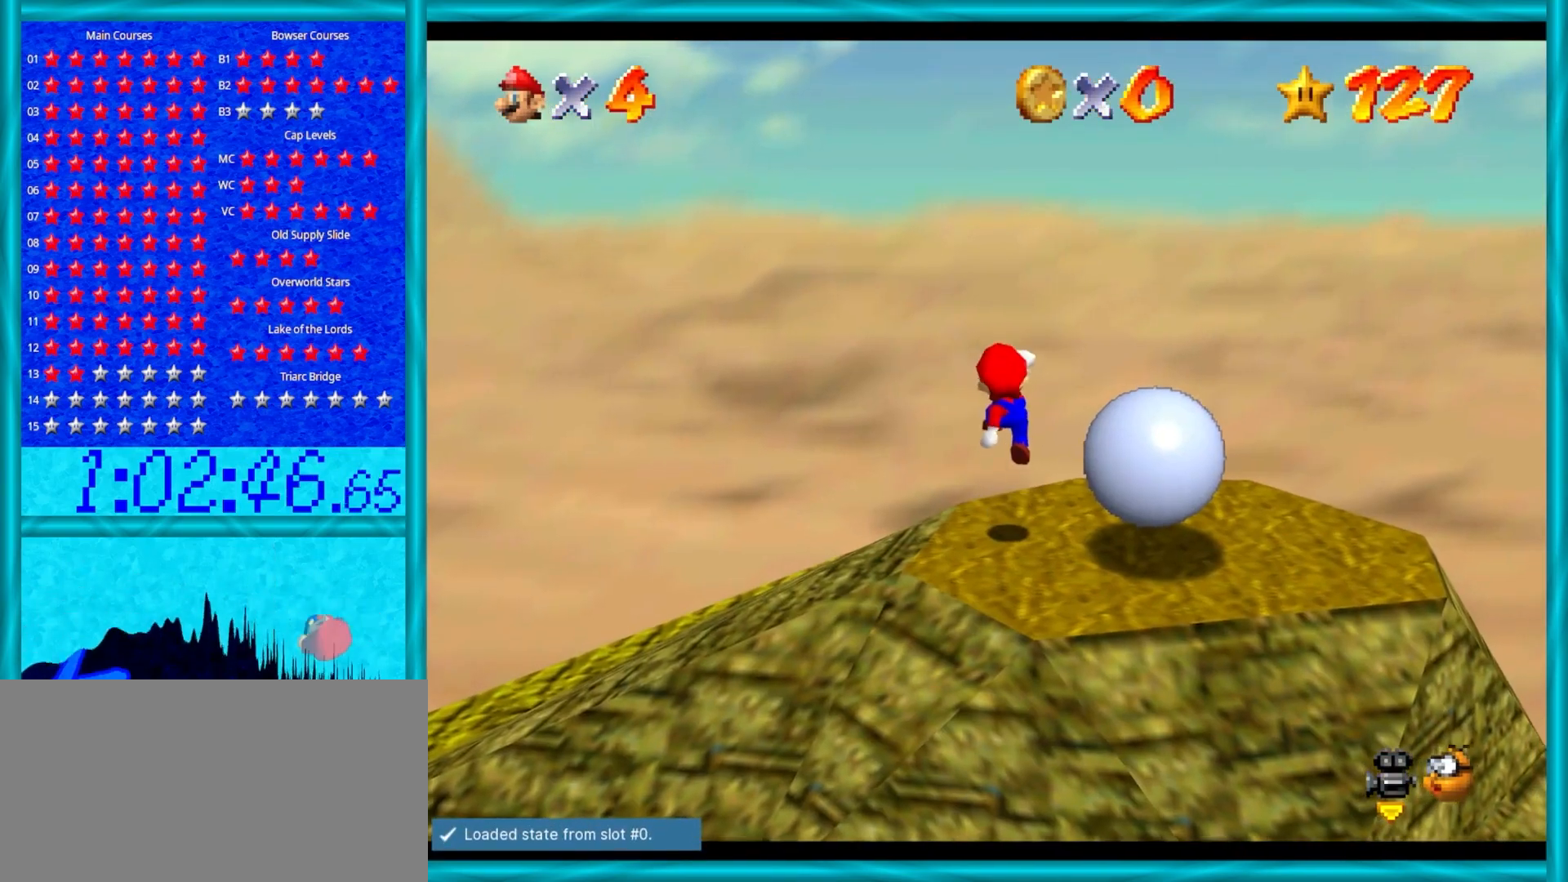
{"buttons": ["C_UP"], "left_stick": "center", "events": [[417, "C_UP", "down"]]}
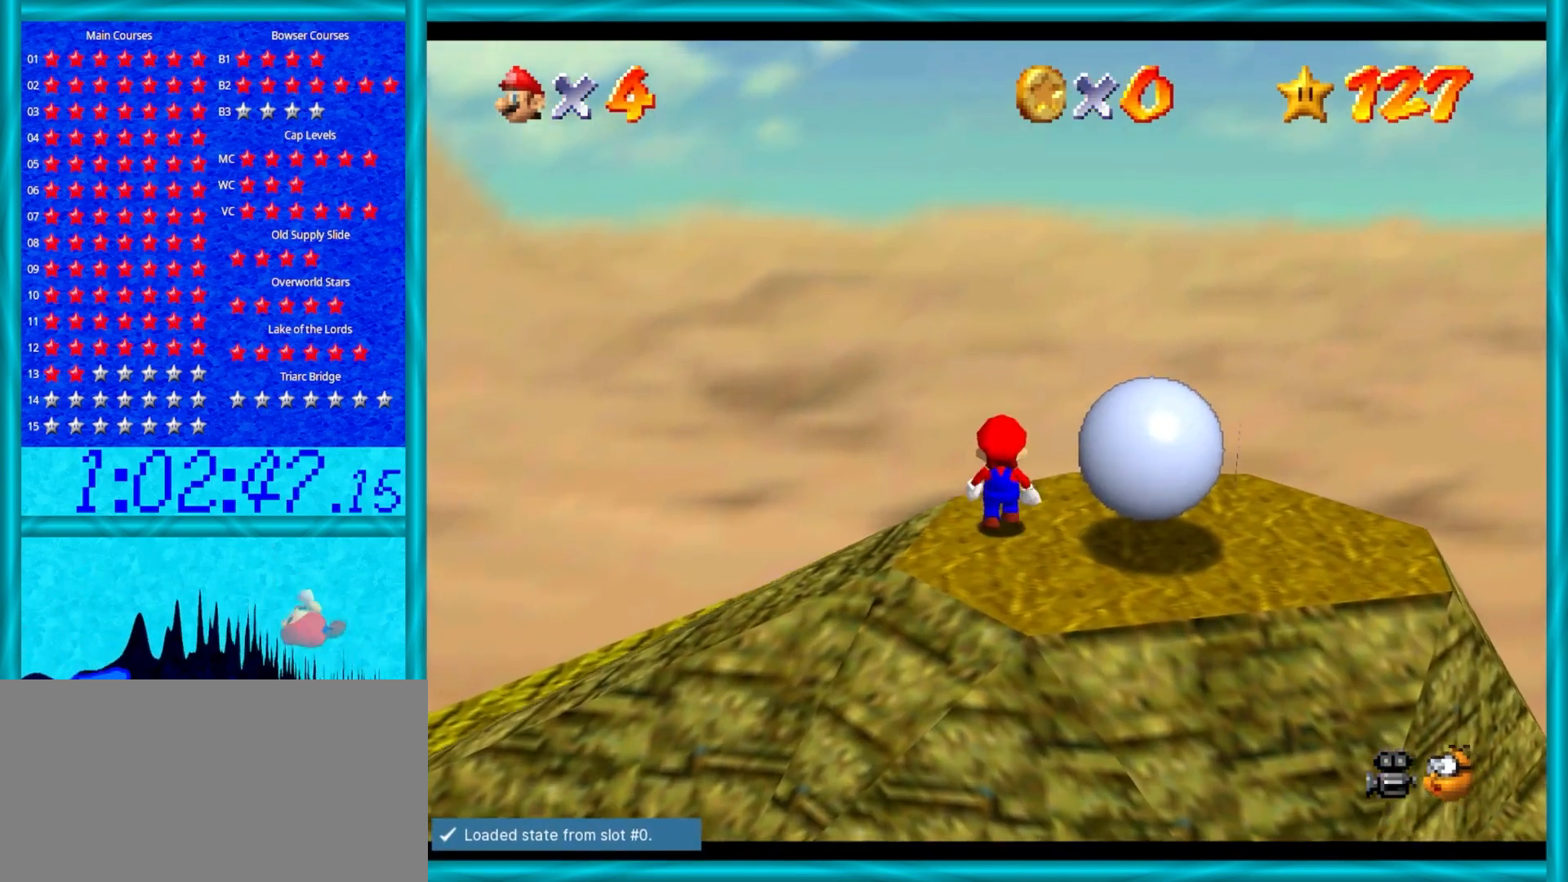
{"buttons": [], "left_stick": "up", "events": [[33, "left_stick", "up"], [67, "C_UP", "up"]]}
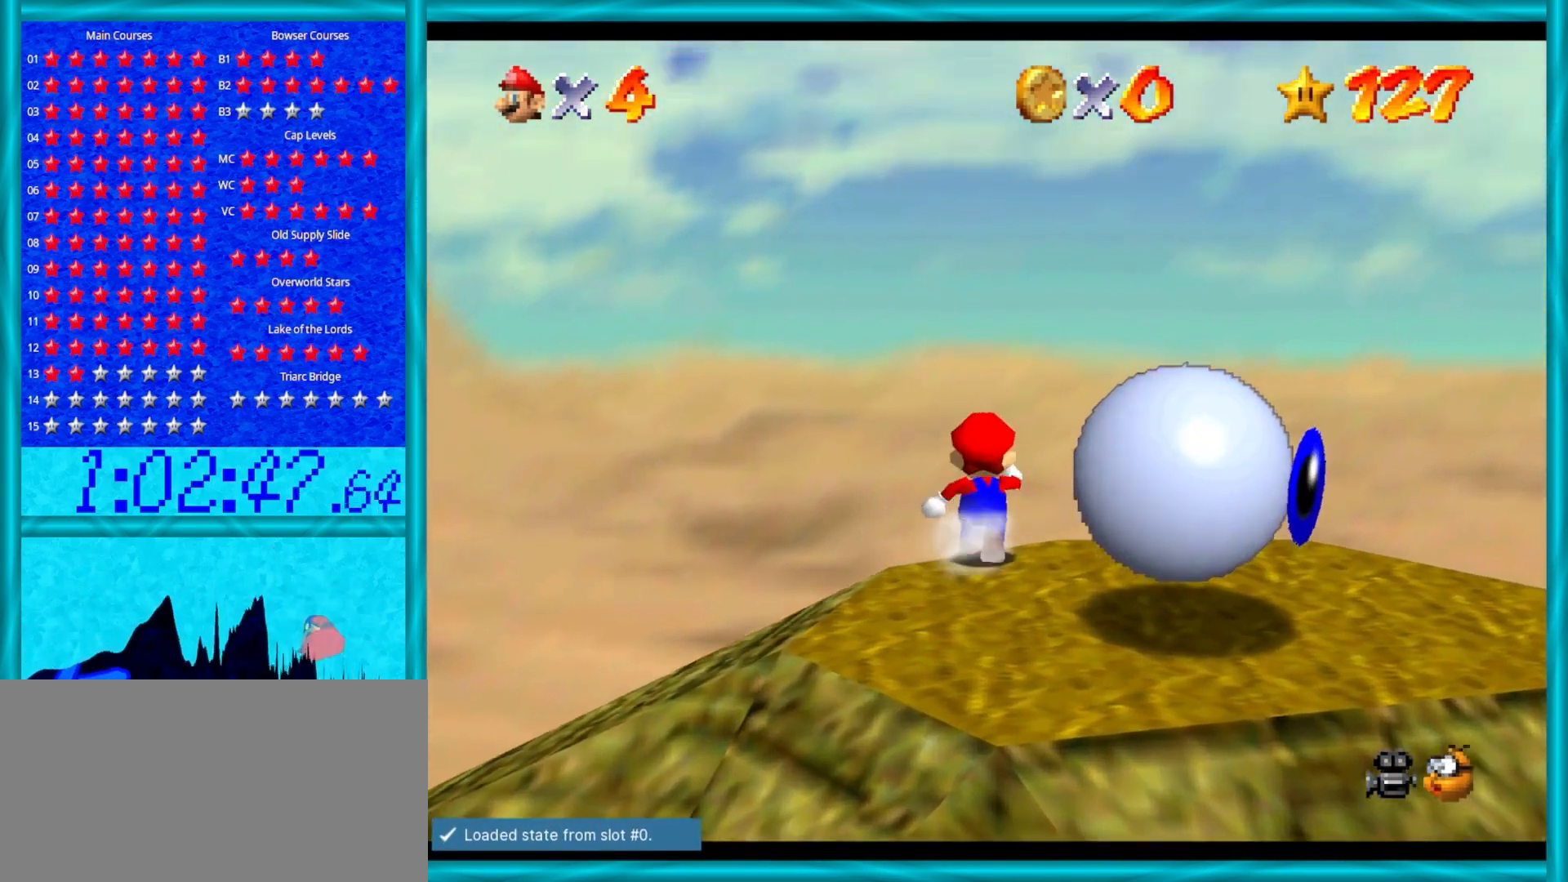
{"buttons": [], "left_stick": "up", "events": []}
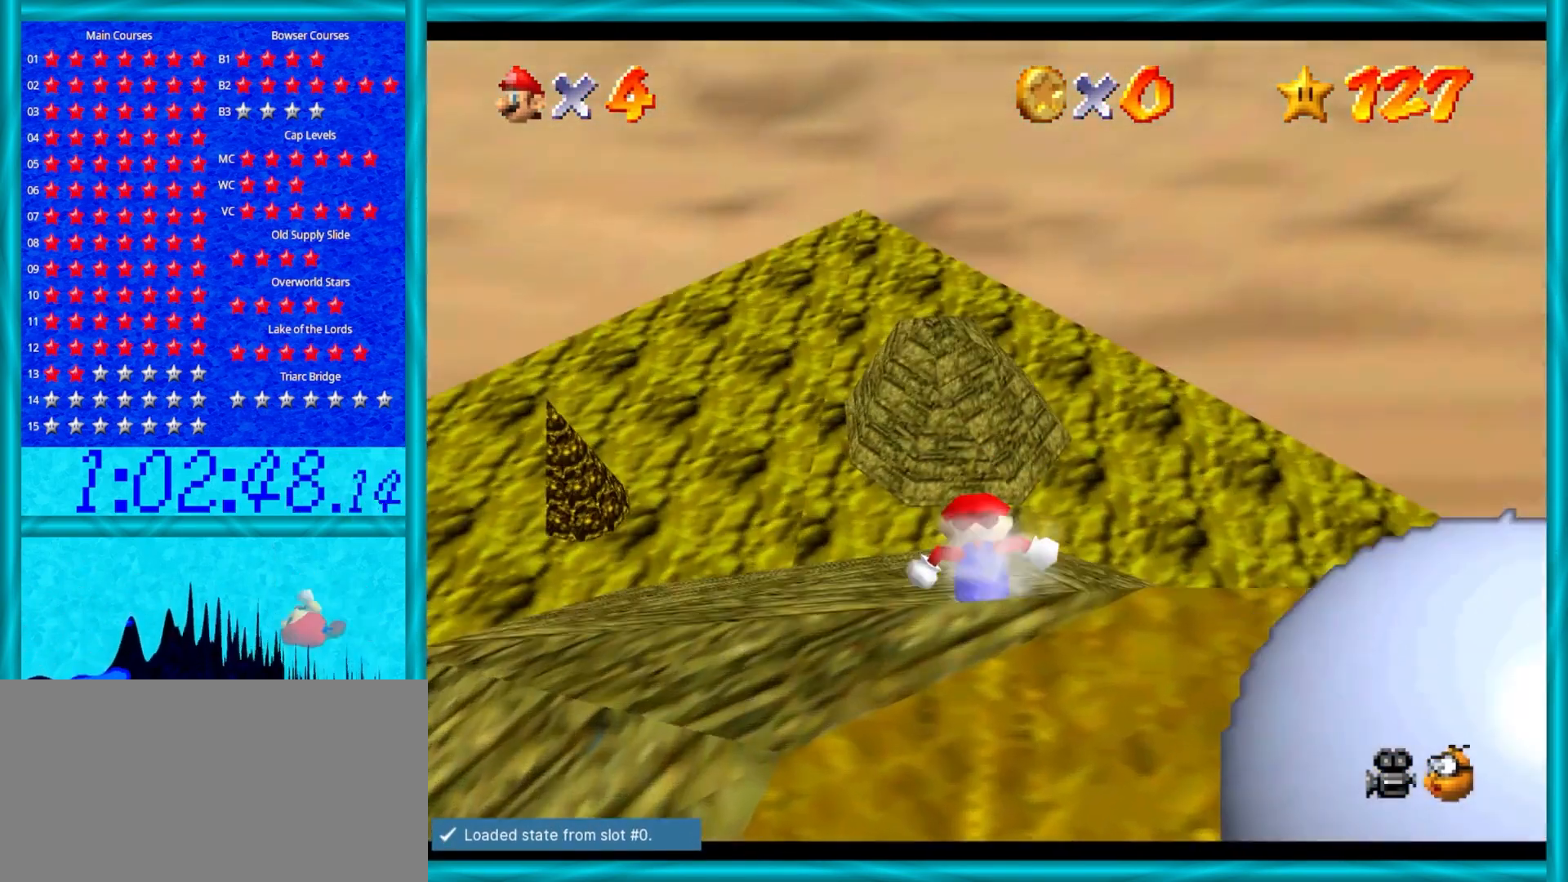
{"buttons": [], "left_stick": "up", "events": []}
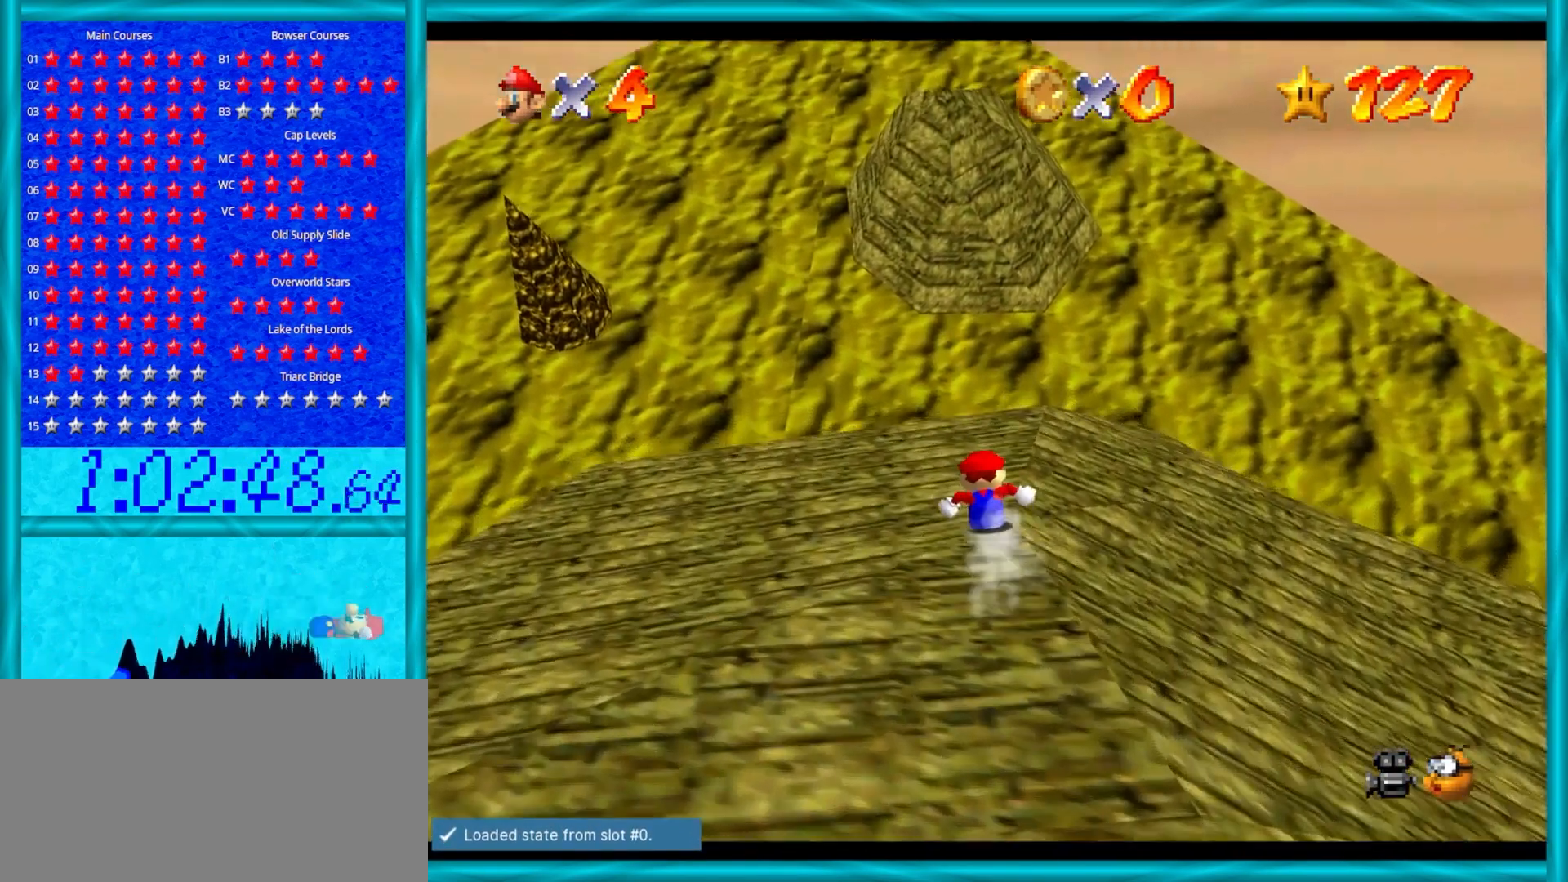
{"buttons": ["A"], "left_stick": "up", "events": [[433, "A", "down"]]}
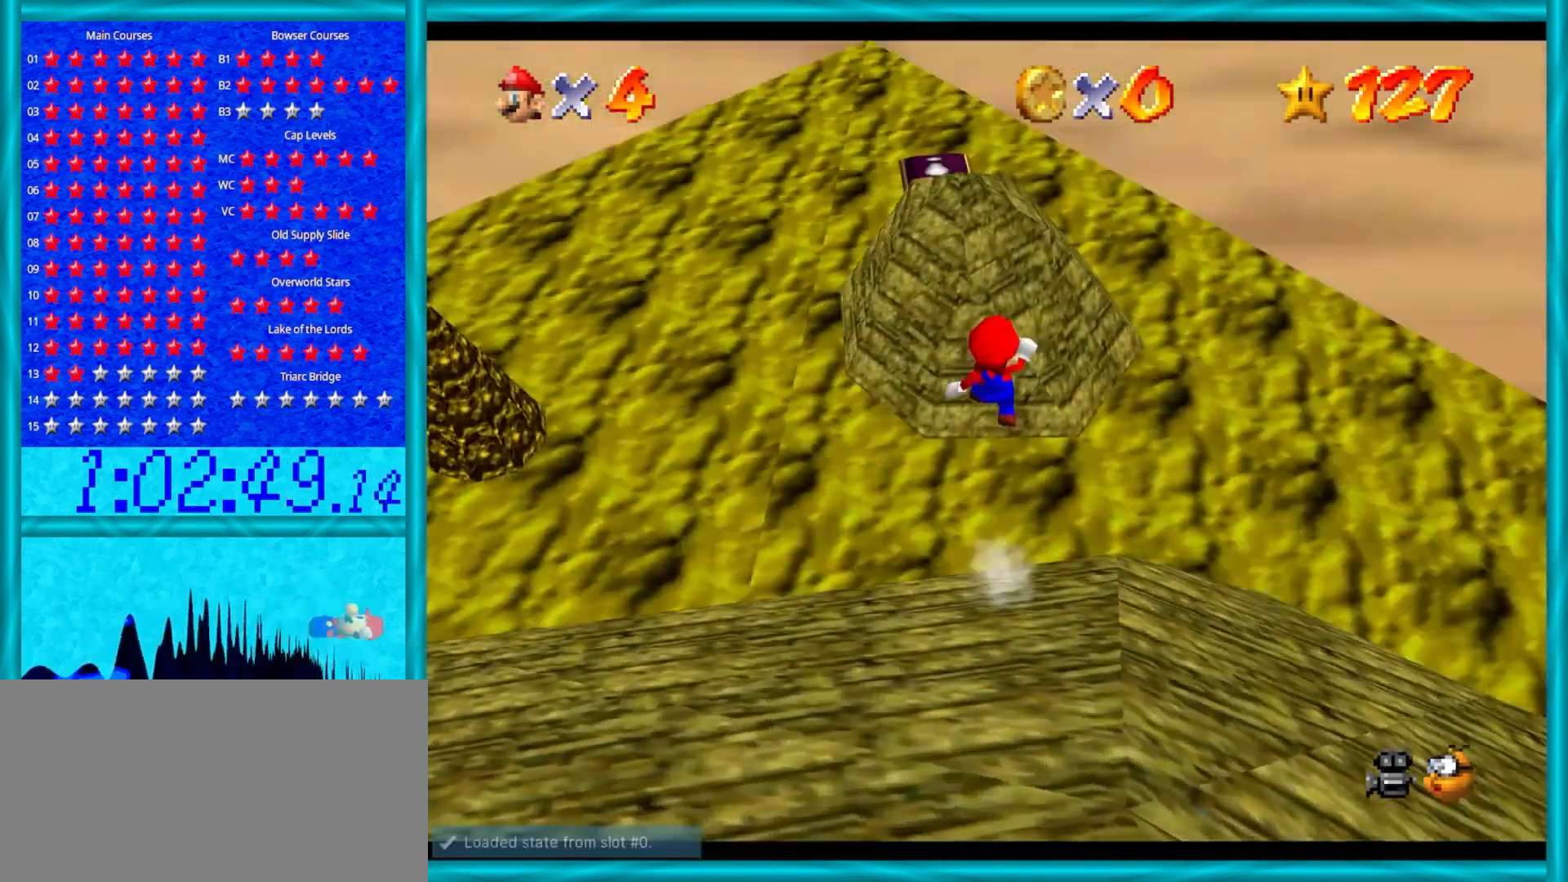
{"buttons": ["A"], "left_stick": "up", "events": []}
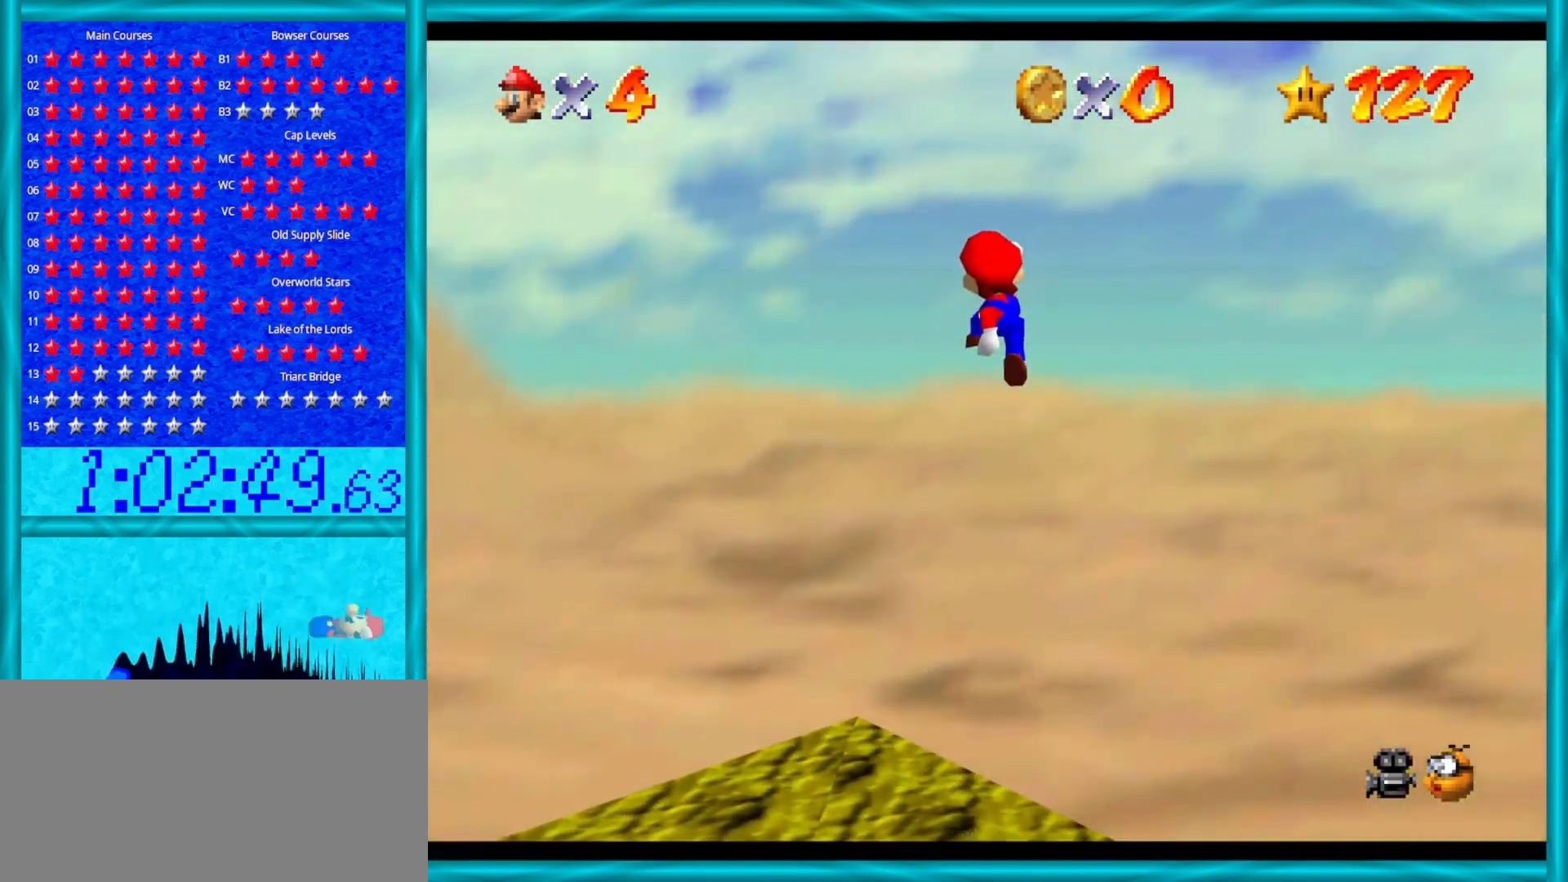
{"buttons": ["A"], "left_stick": "up", "events": [[50, "left_stick", "center"], [117, "left_stick", "up"]]}
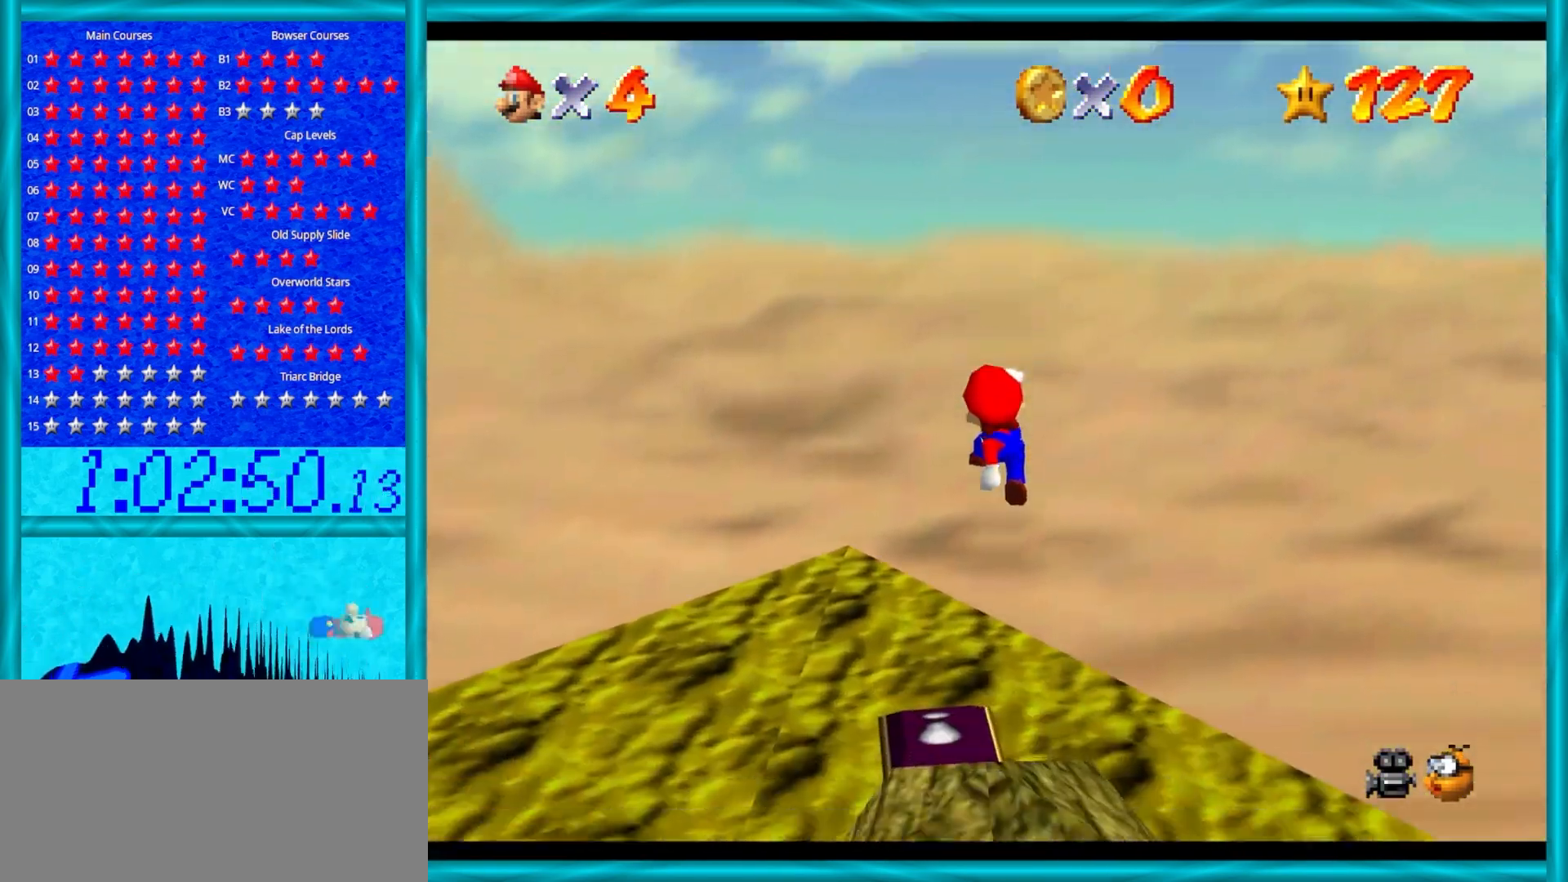
{"buttons": ["A"], "left_stick": "down", "events": [[233, "left_stick", "down"]]}
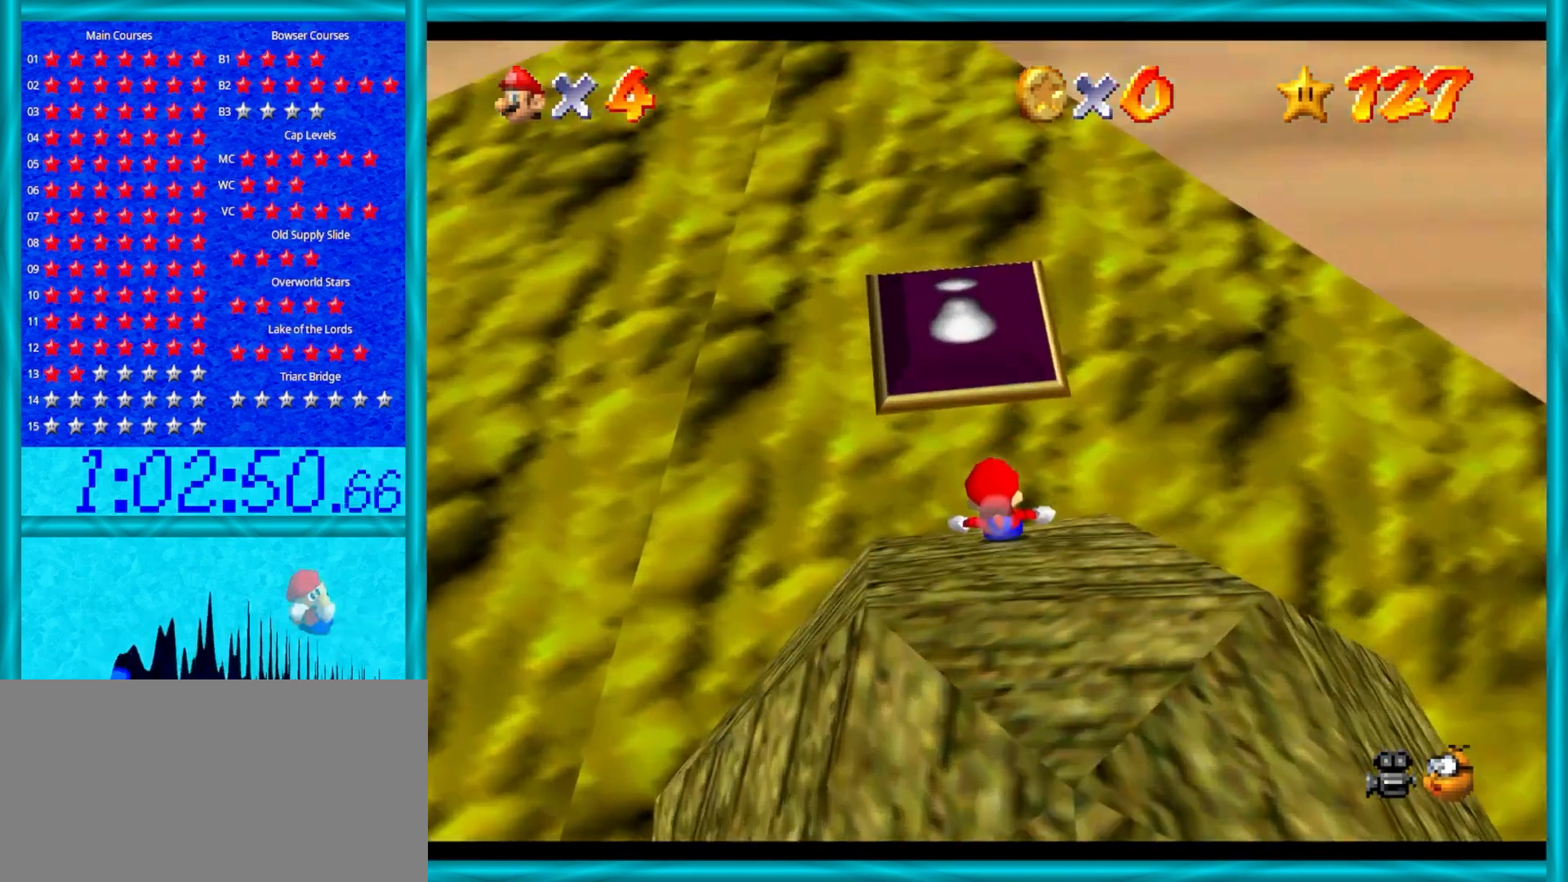
{"buttons": [], "left_stick": "center", "events": [[117, "B", "down"], [183, "left_stick", "up"], [250, "B", "up"], [267, "left_stick", "center"], [300, "A", "up"]]}
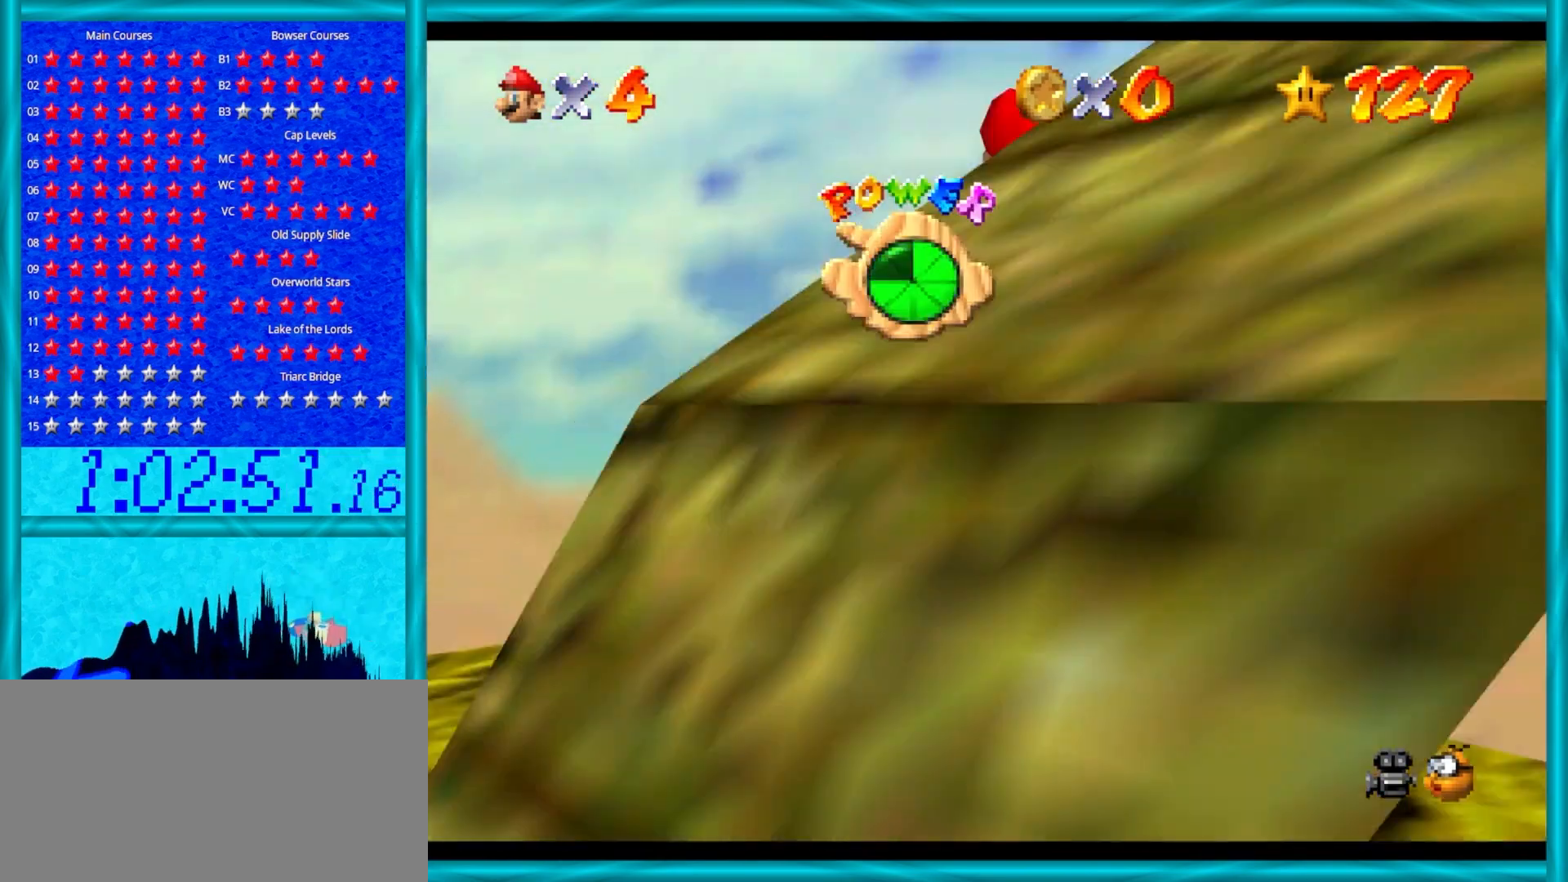
{"buttons": [], "left_stick": "center", "events": [[250, "A", "down"], [333, "A", "up"]]}
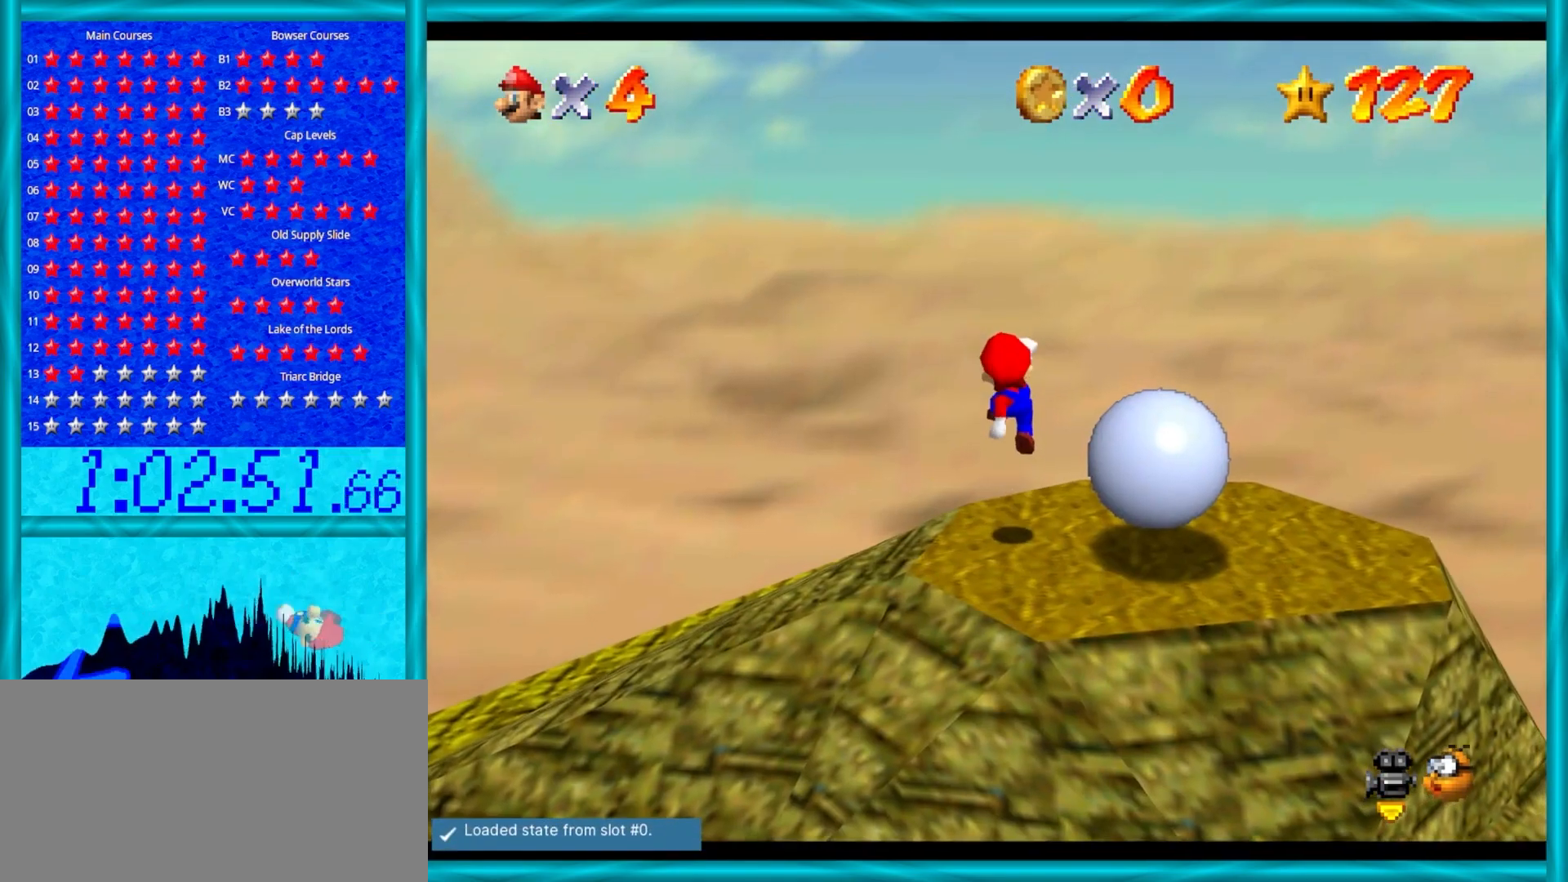
{"buttons": [], "left_stick": "up", "events": [[17, "left_stick", "up"]]}
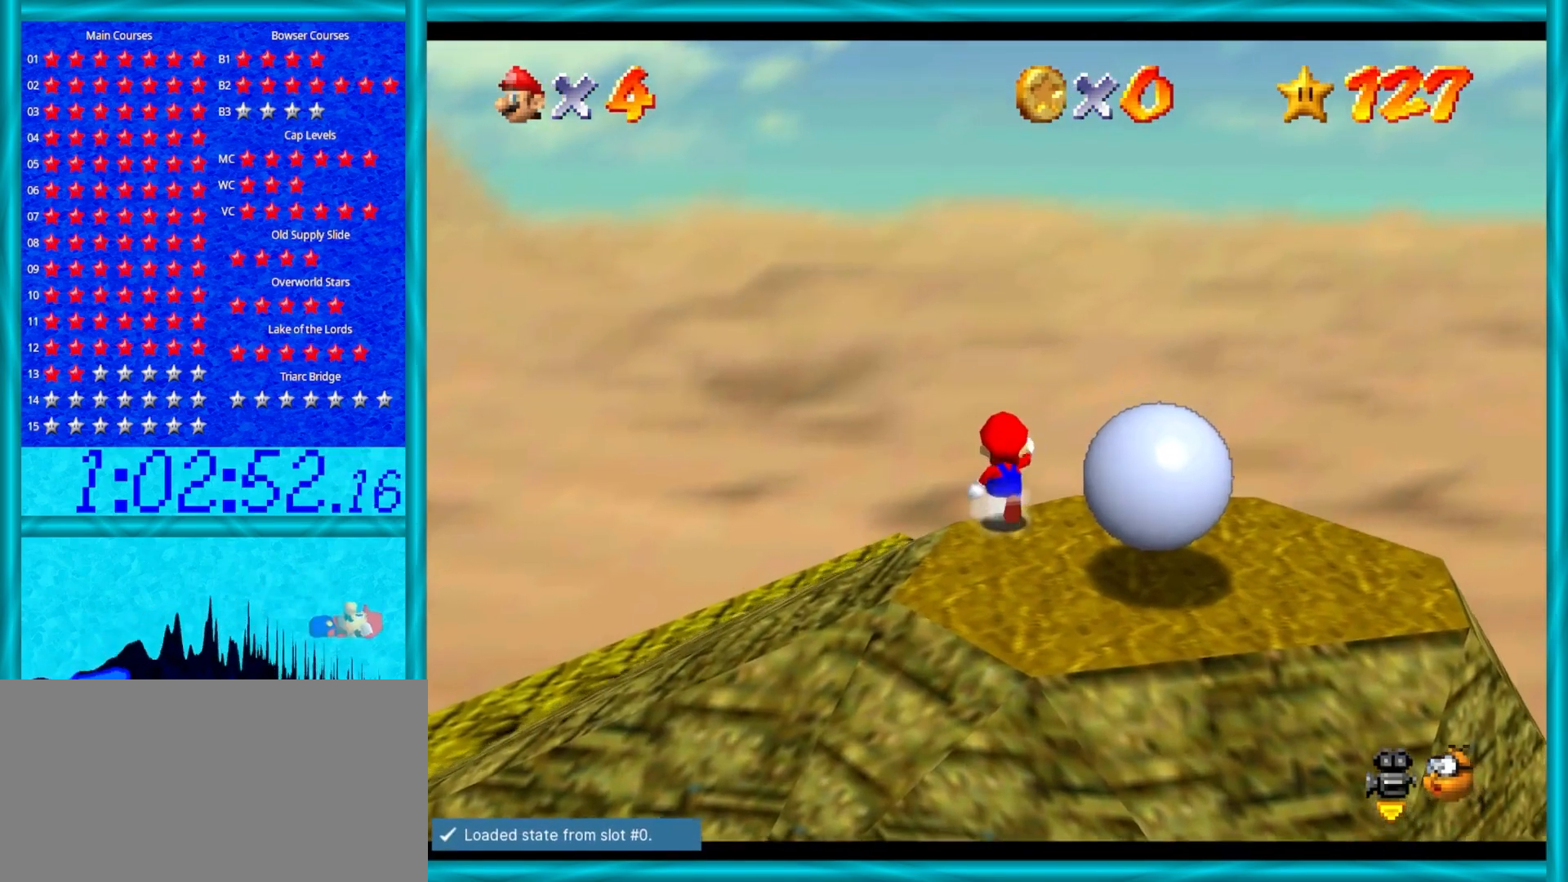
{"buttons": [], "left_stick": "up", "events": []}
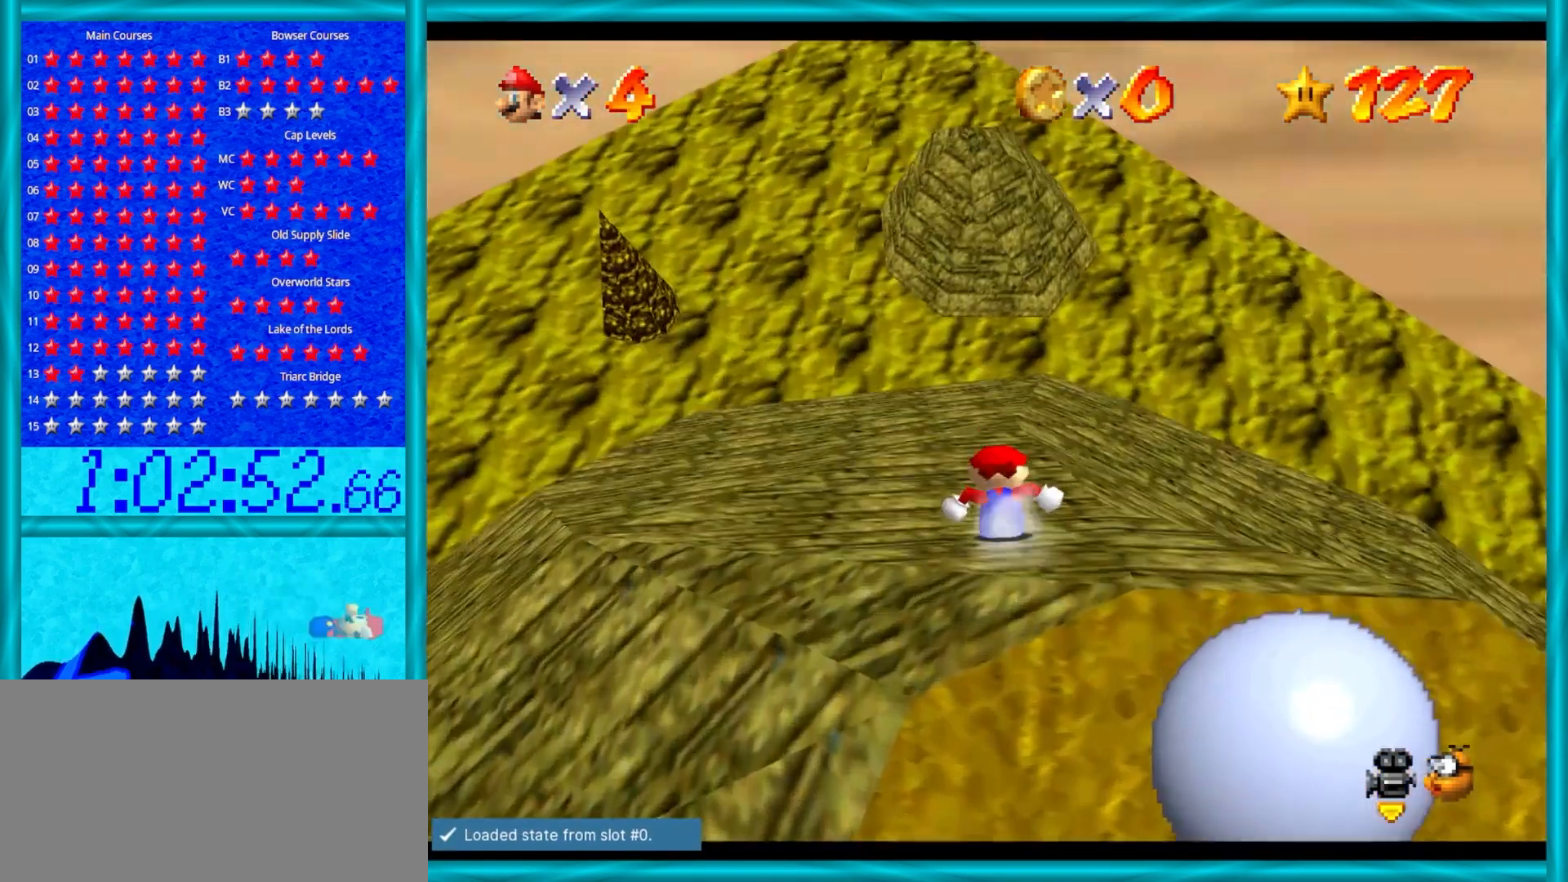
{"buttons": [], "left_stick": "up", "events": []}
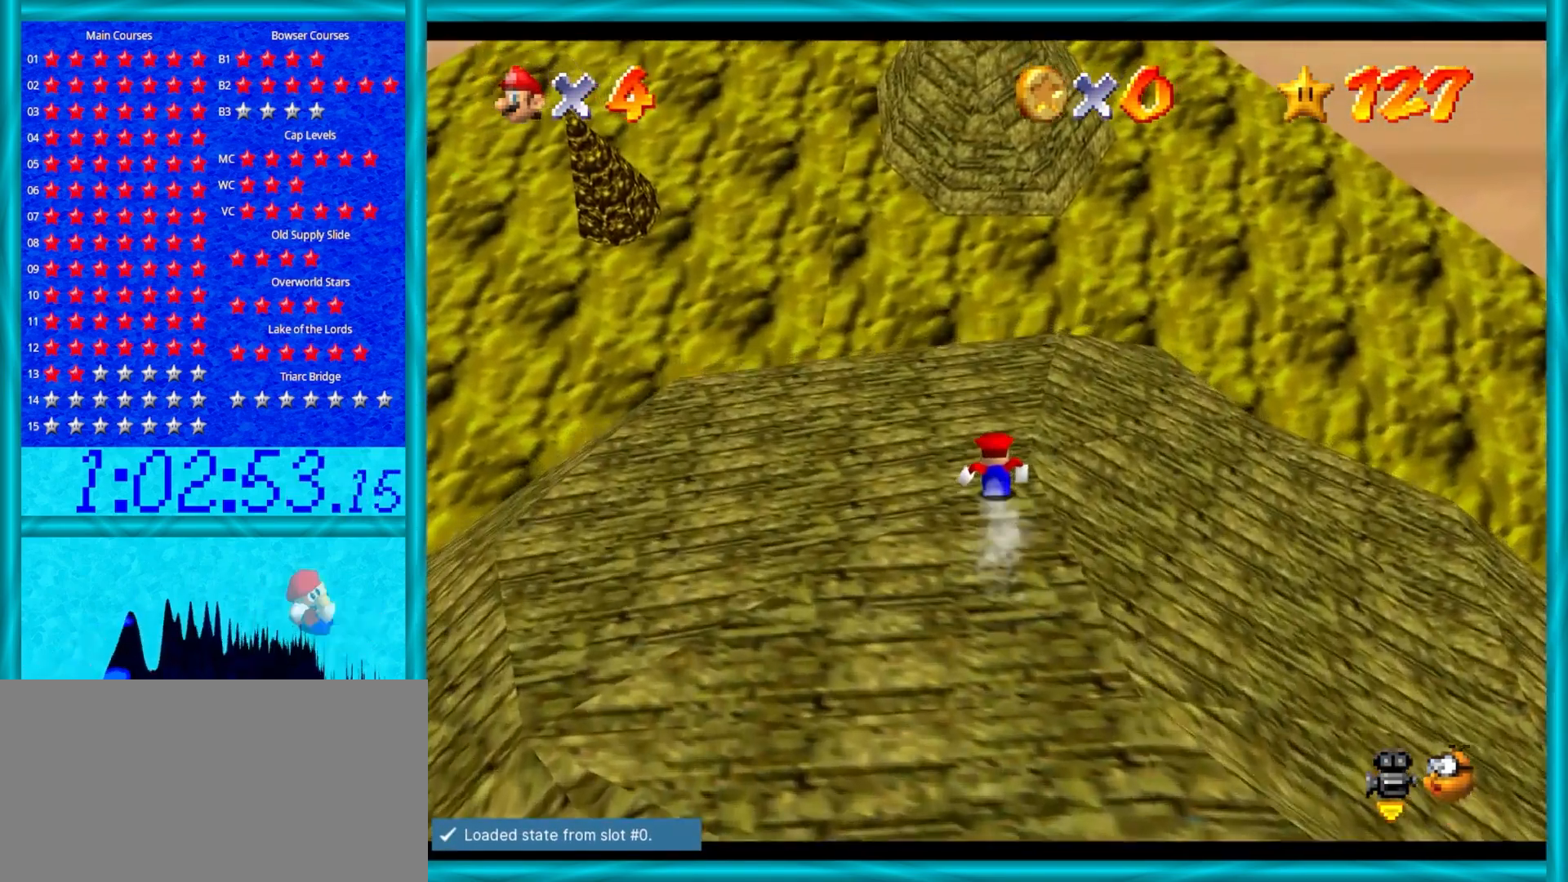
{"buttons": ["A"], "left_stick": "up", "events": [[467, "A", "down"]]}
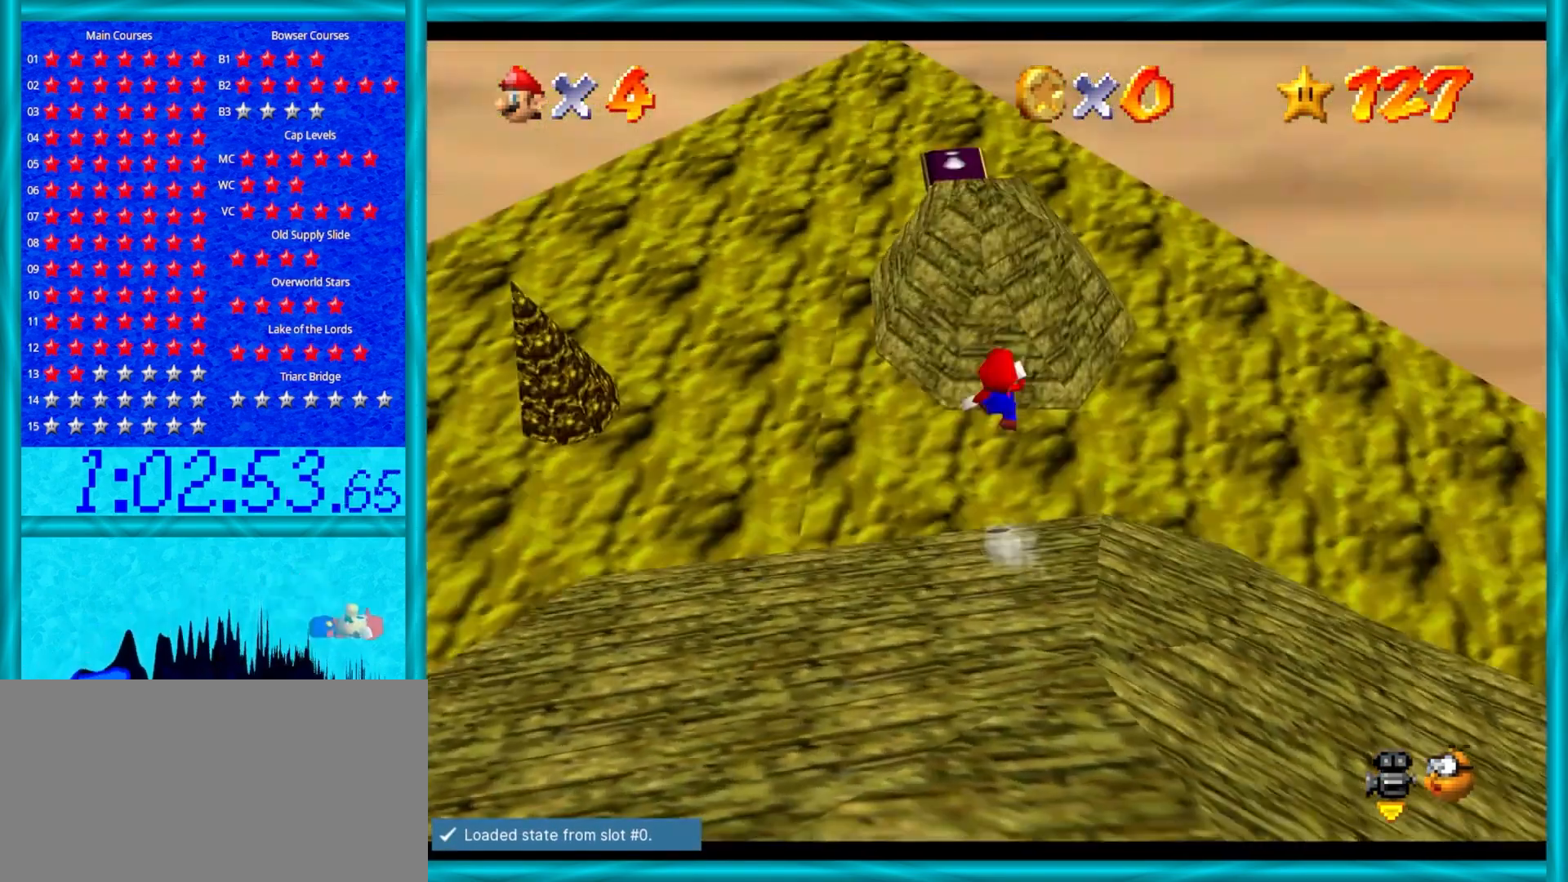
{"buttons": ["A"], "left_stick": "up", "events": []}
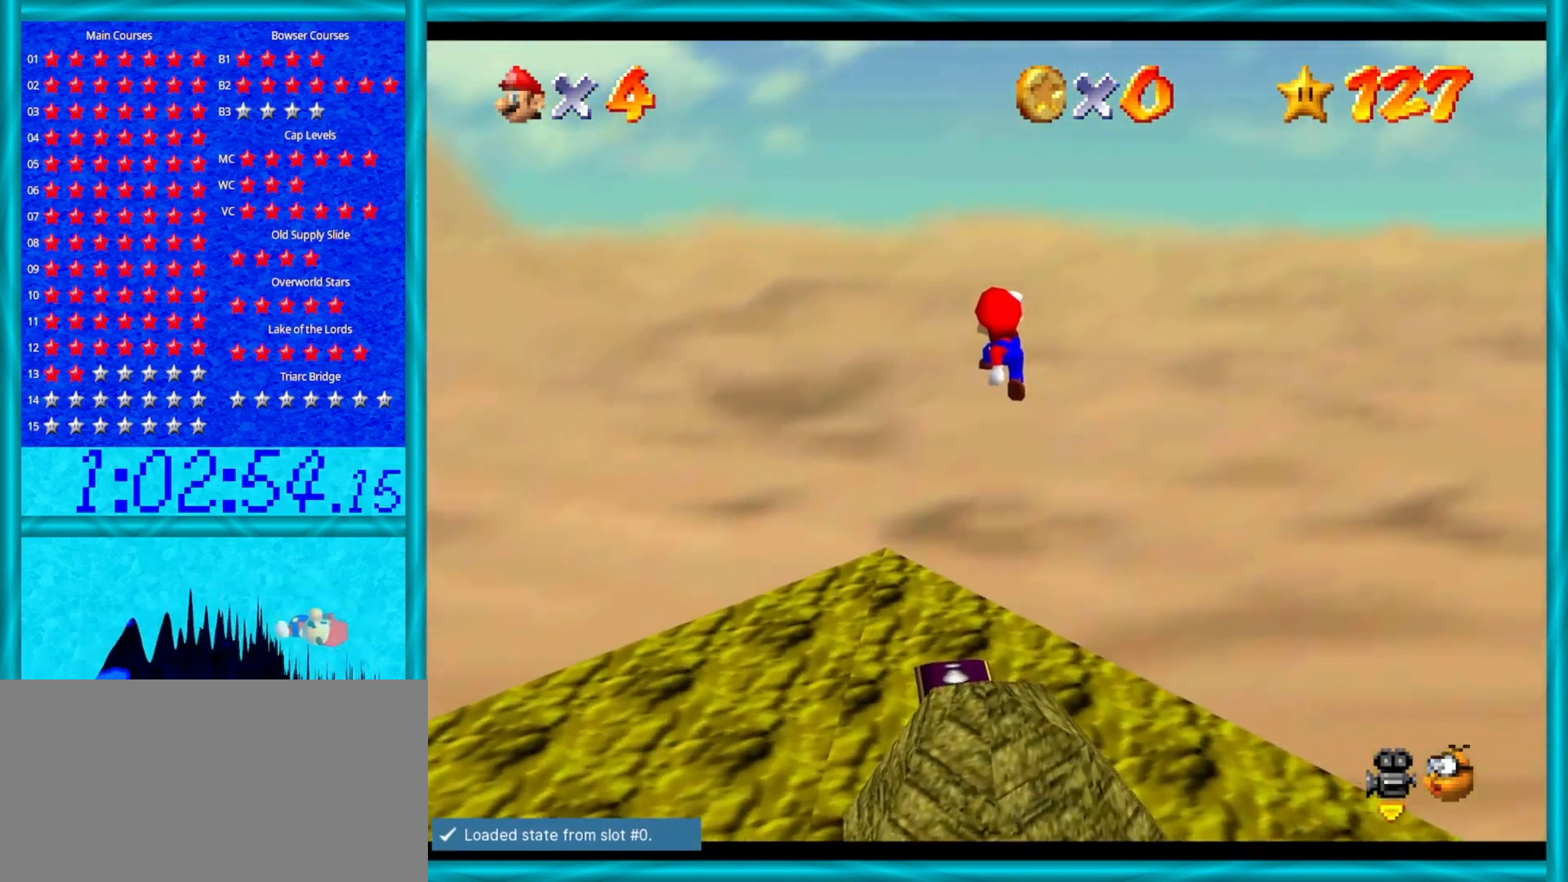
{"buttons": ["A"], "left_stick": "down-right", "events": [[17, "left_stick", "center"], [150, "left_stick", "down-right"]]}
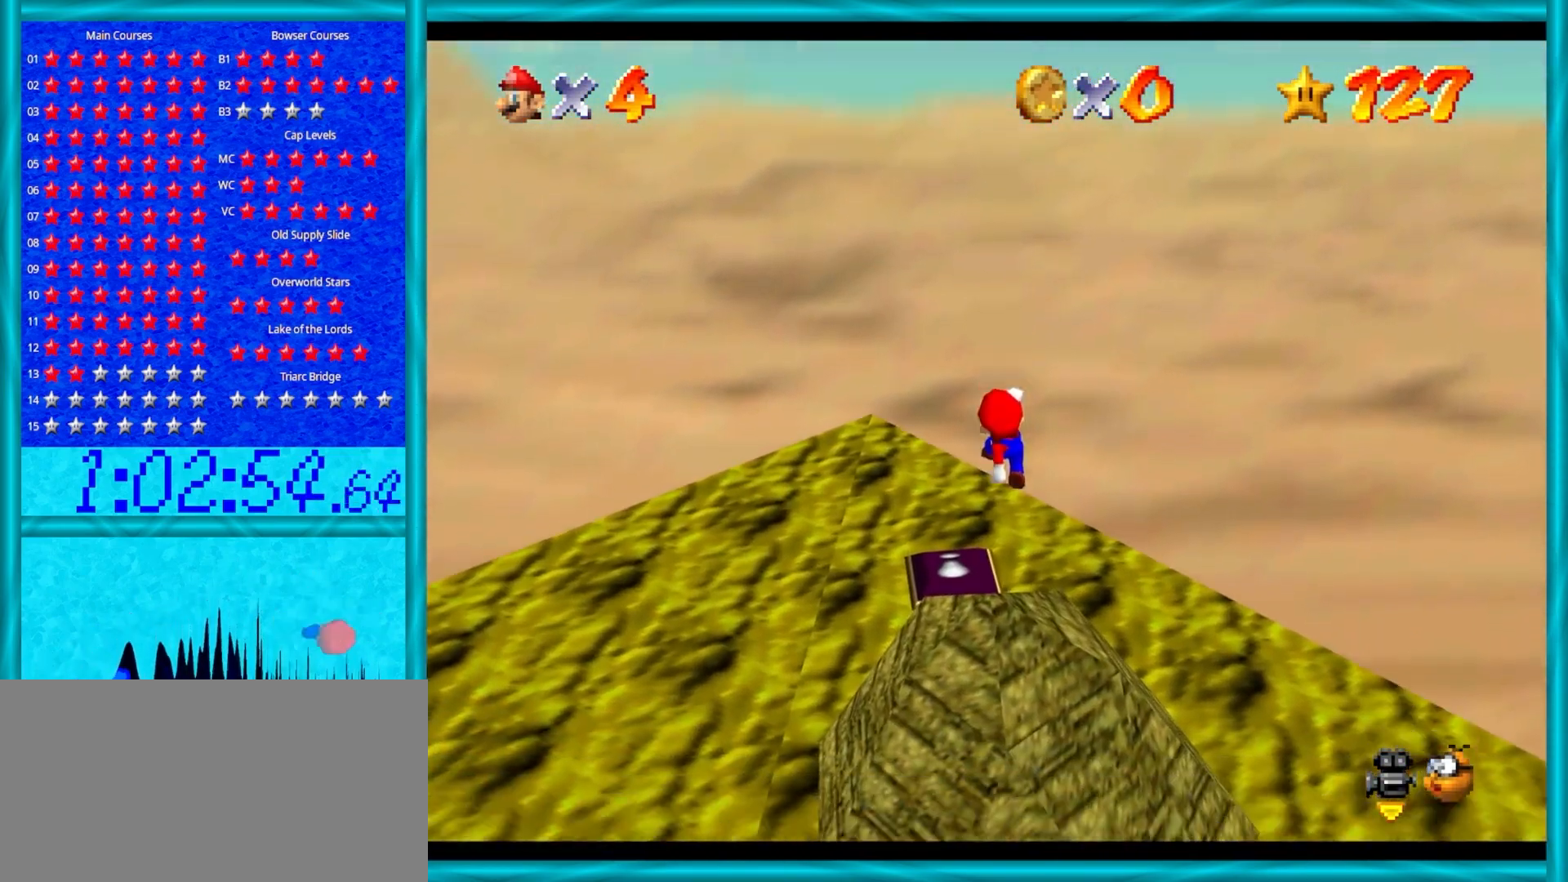
{"buttons": ["C_RIGHT"], "left_stick": "up", "events": [[83, "B", "down"], [83, "left_stick", "up"], [233, "B", "up"], [233, "left_stick", "center"], [300, "left_stick", "down"], [333, "A", "up"], [450, "C_RIGHT", "down"], [500, "left_stick", "up"]]}
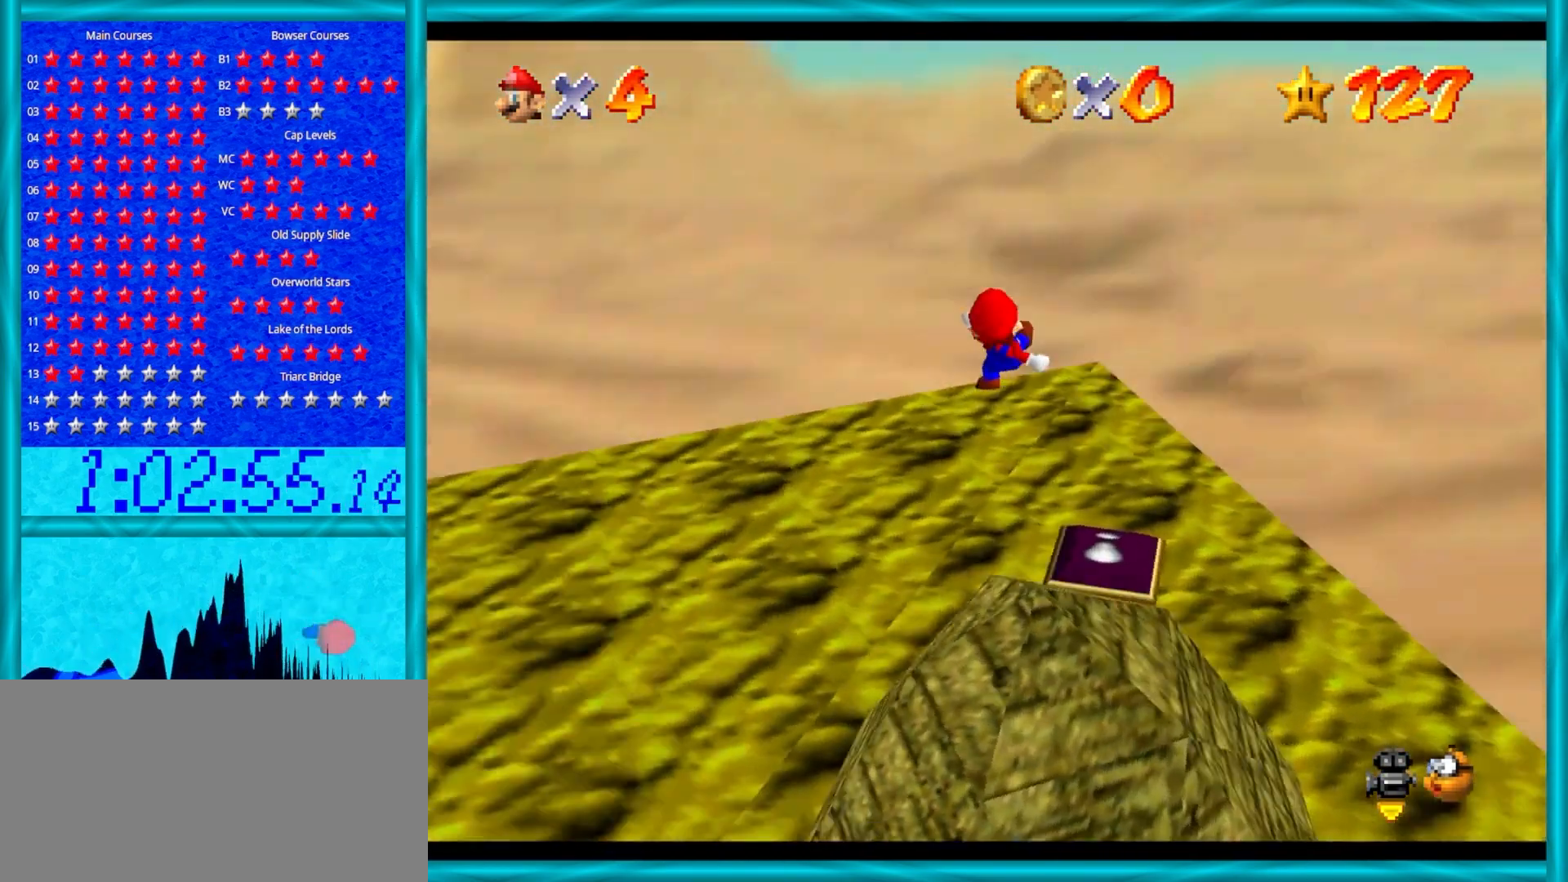
{"buttons": [], "left_stick": "right", "events": [[83, "C_RIGHT", "up"], [83, "left_stick", "down-right"], [183, "C_RIGHT", "down"], [250, "left_stick", "center"], [300, "C_RIGHT", "up"], [433, "left_stick", "right"]]}
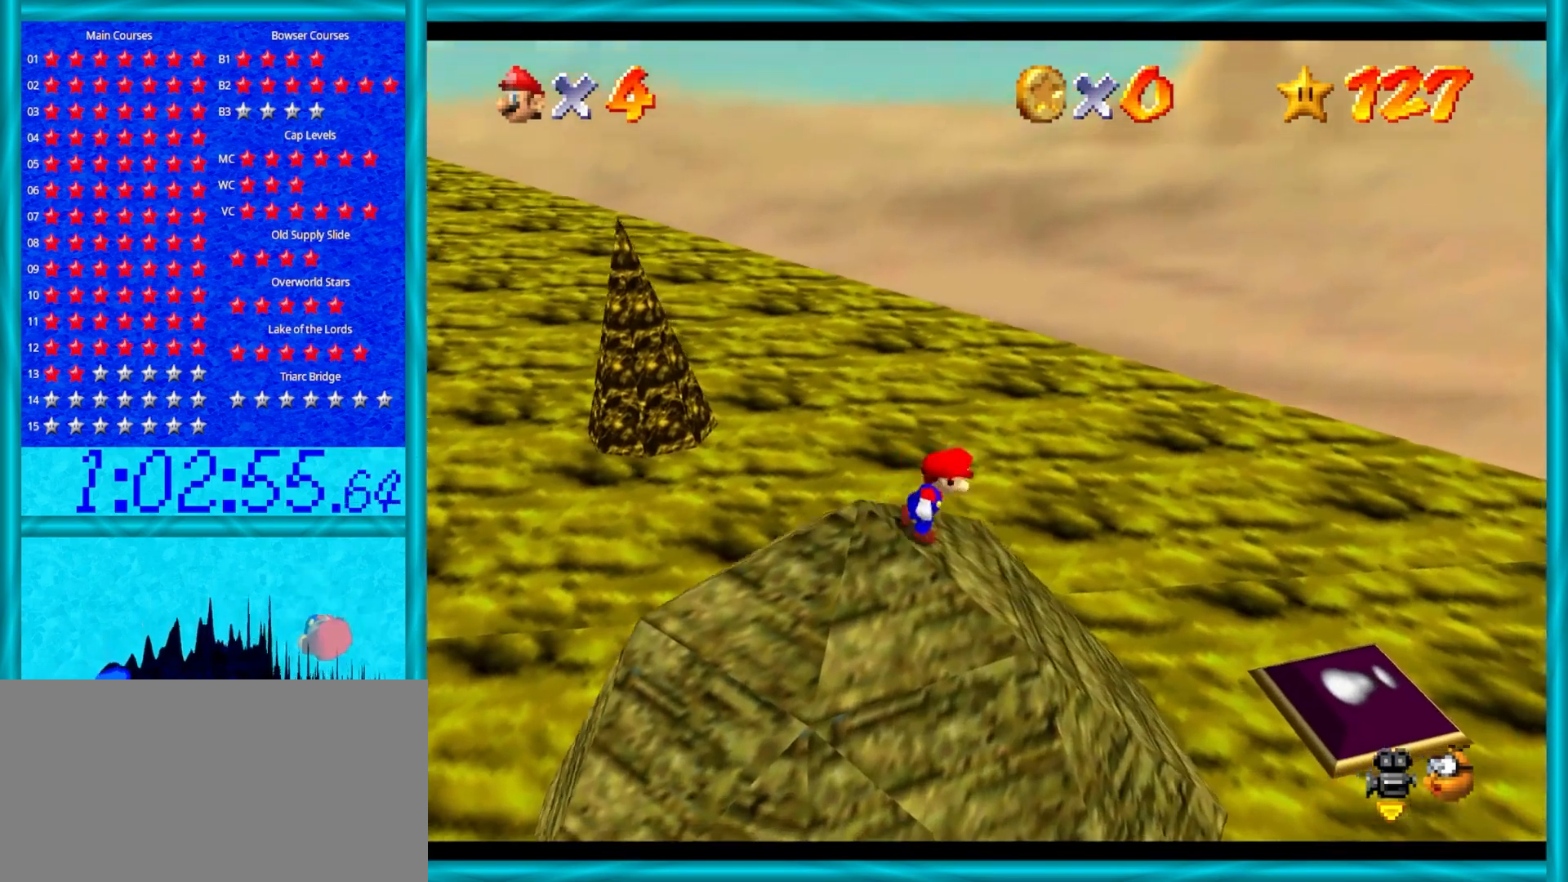
{"buttons": ["A"], "left_stick": "center", "events": [[217, "A", "down"], [450, "left_stick", "center"]]}
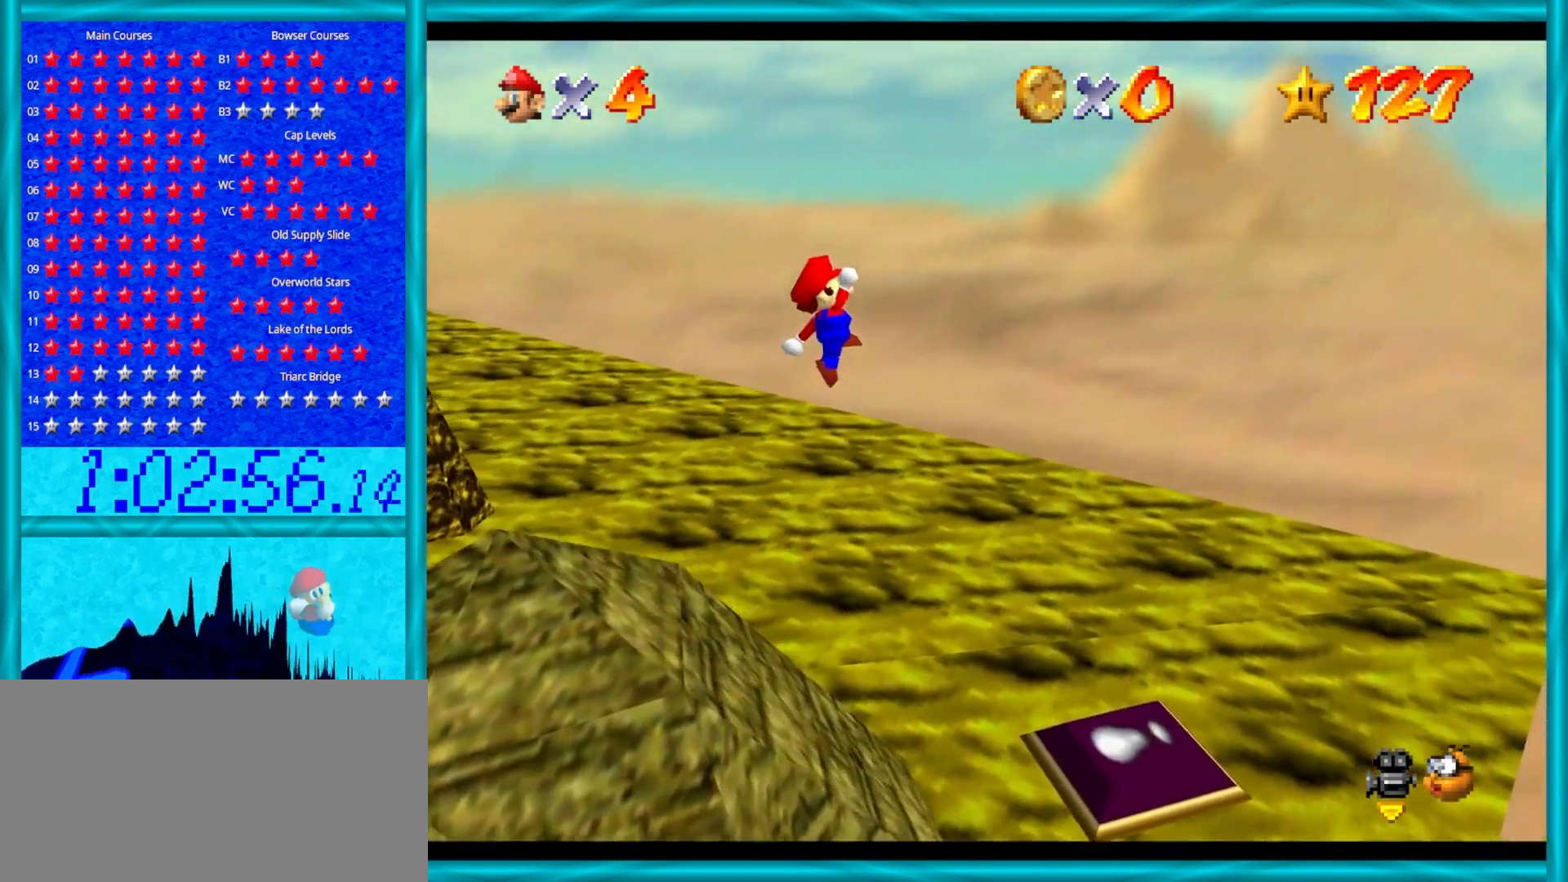
{"buttons": ["A"], "left_stick": "center", "events": [[117, "left_stick", "down-left"], [217, "left_stick", "center"]]}
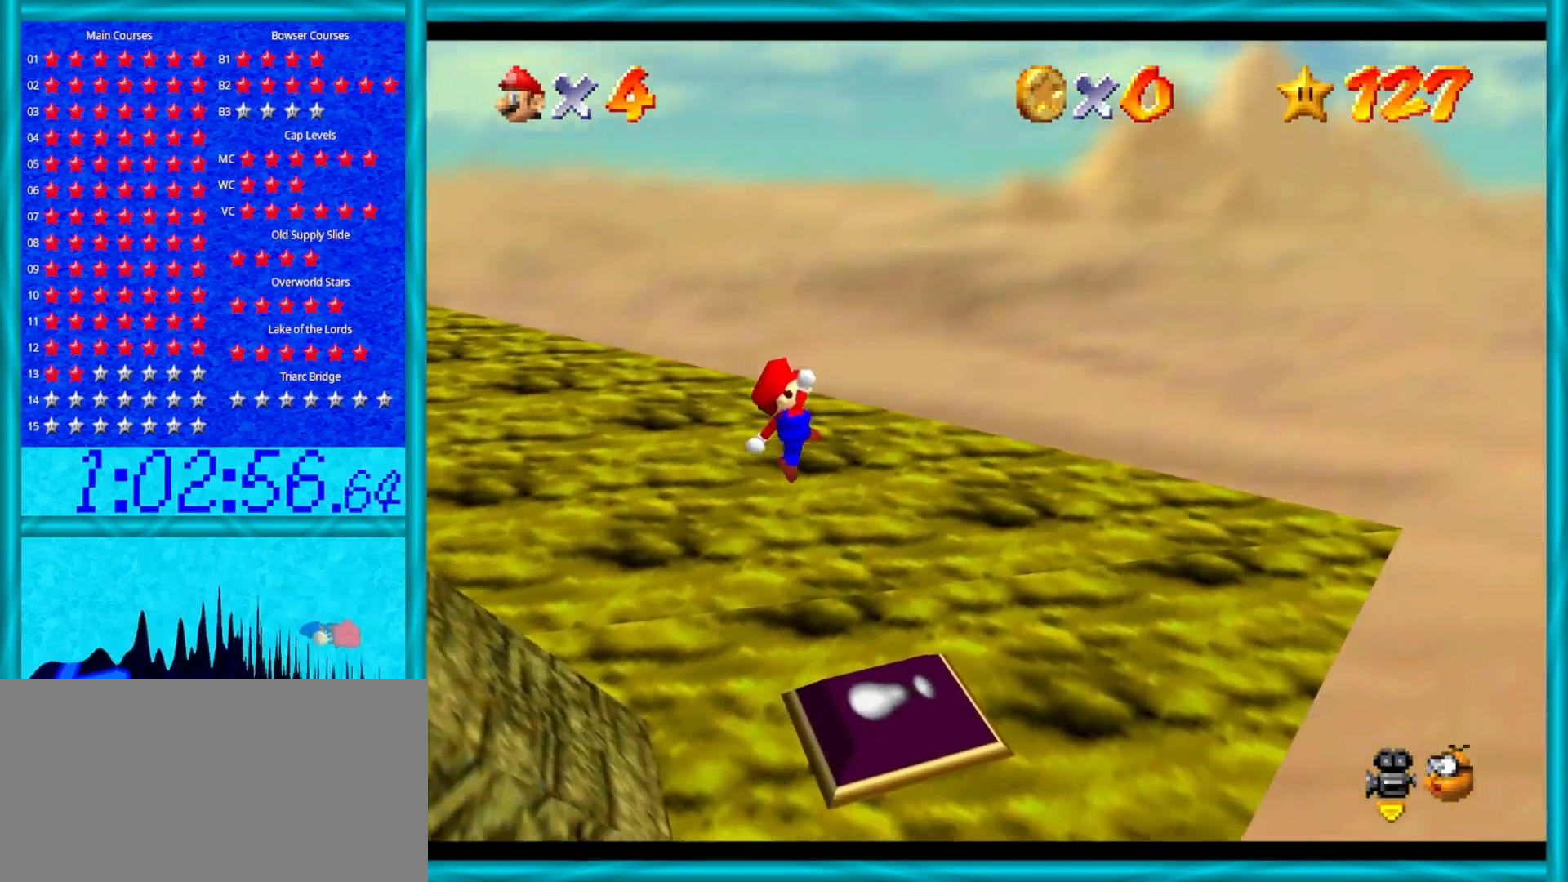
{"buttons": [], "left_stick": "left", "events": [[117, "B", "down"], [117, "left_stick", "left"], [233, "A", "up"], [233, "B", "up"], [367, "C_RIGHT", "down"], [367, "left_stick", "center"], [450, "left_stick", "left"], [483, "C_RIGHT", "up"]]}
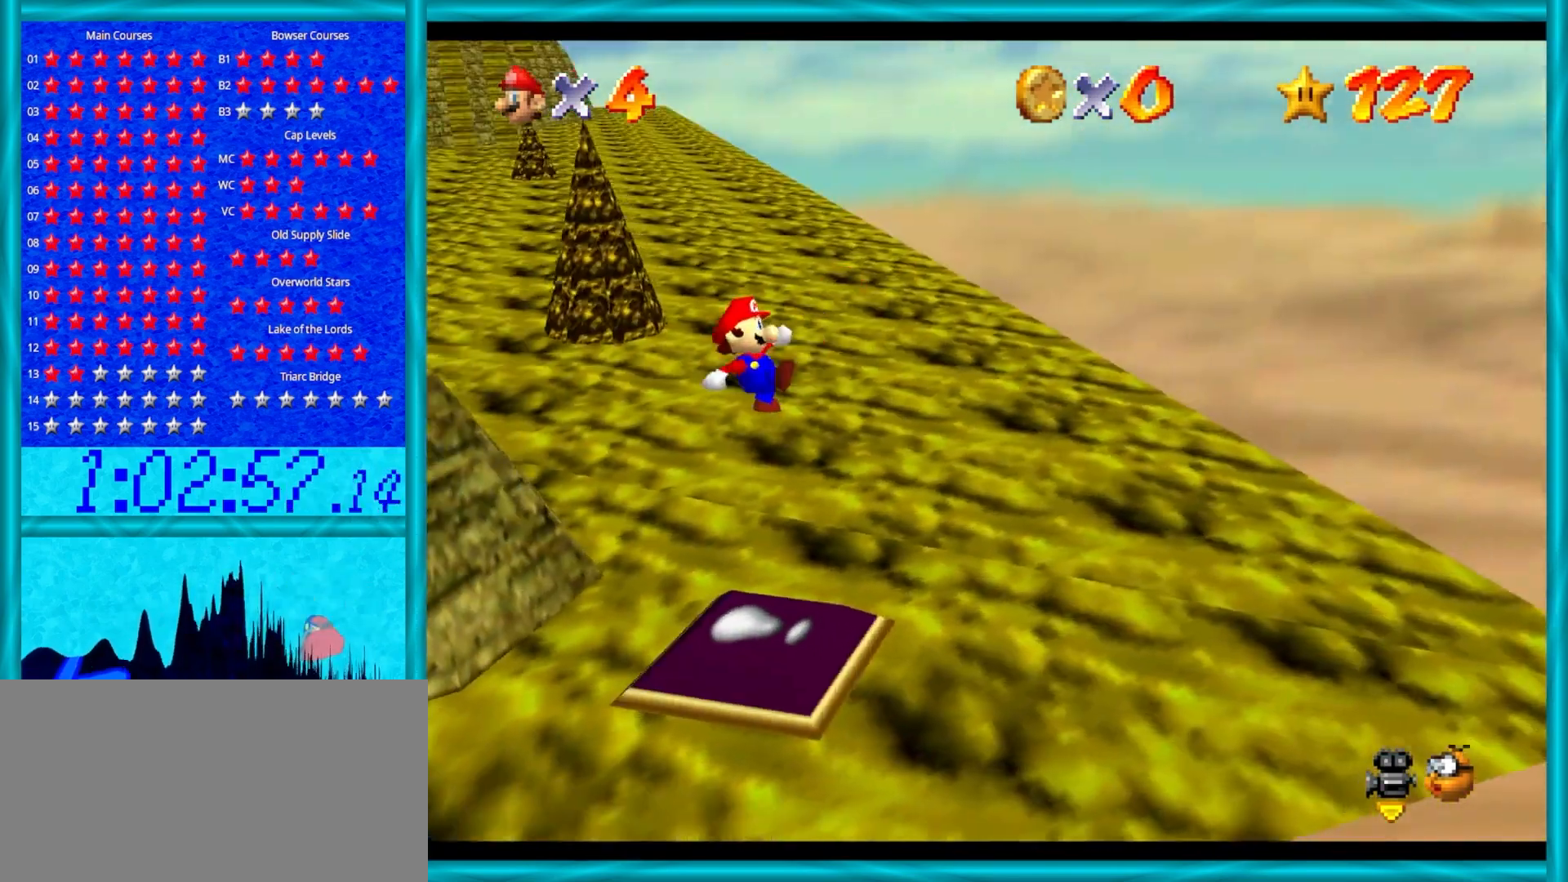
{"buttons": [], "left_stick": "center", "events": [[50, "left_stick", "up-left"], [67, "C_RIGHT", "down"], [167, "left_stick", "center"], [200, "C_RIGHT", "up"]]}
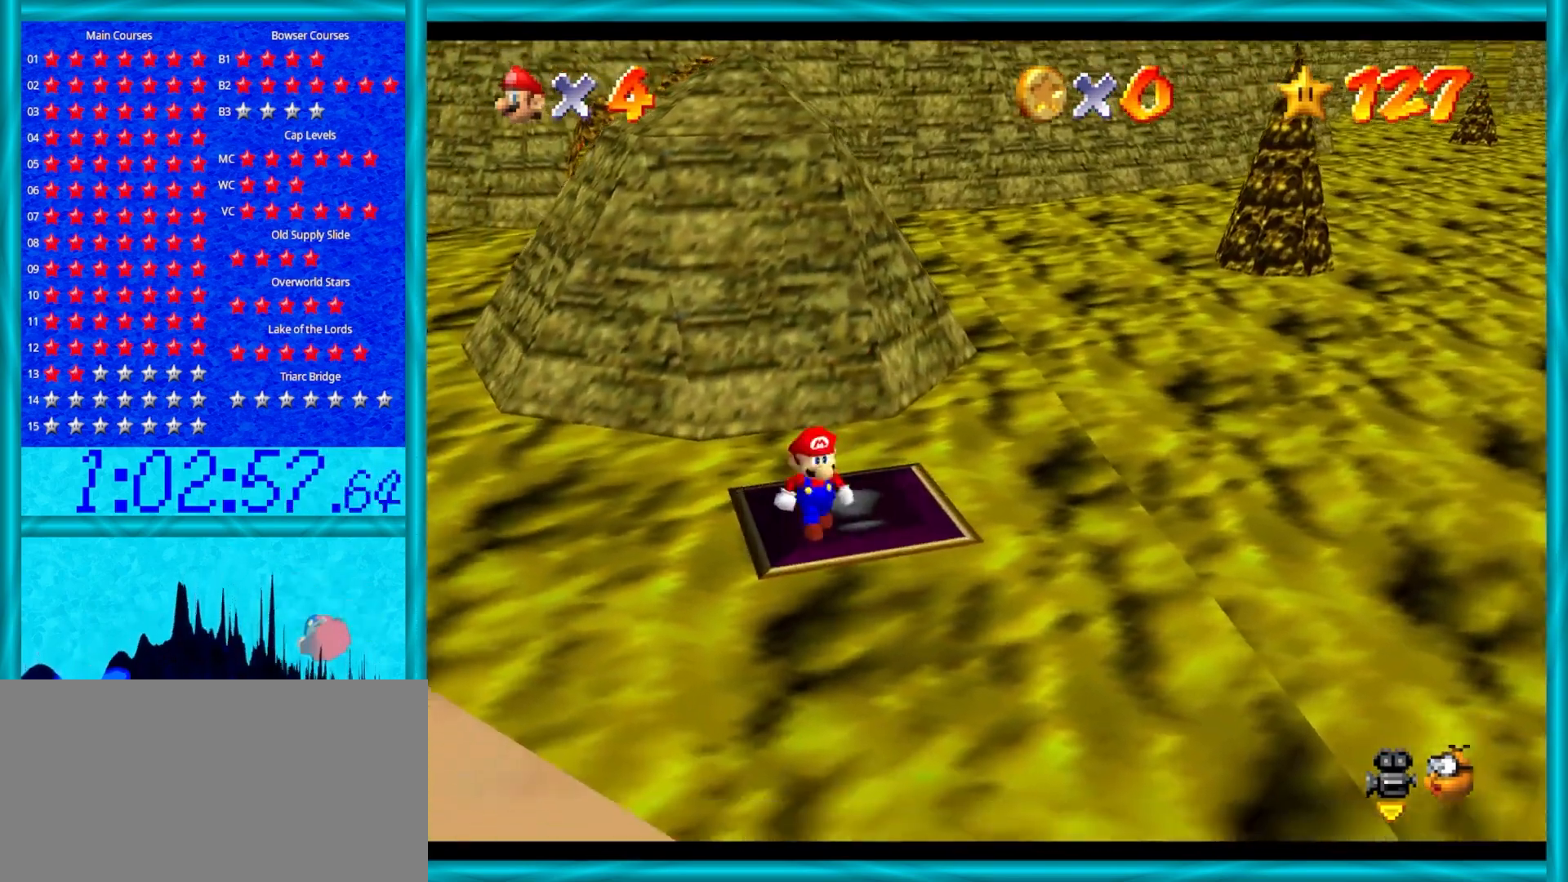
{"buttons": [], "left_stick": "up", "events": [[17, "left_stick", "up-right"], [250, "left_stick", "up"]]}
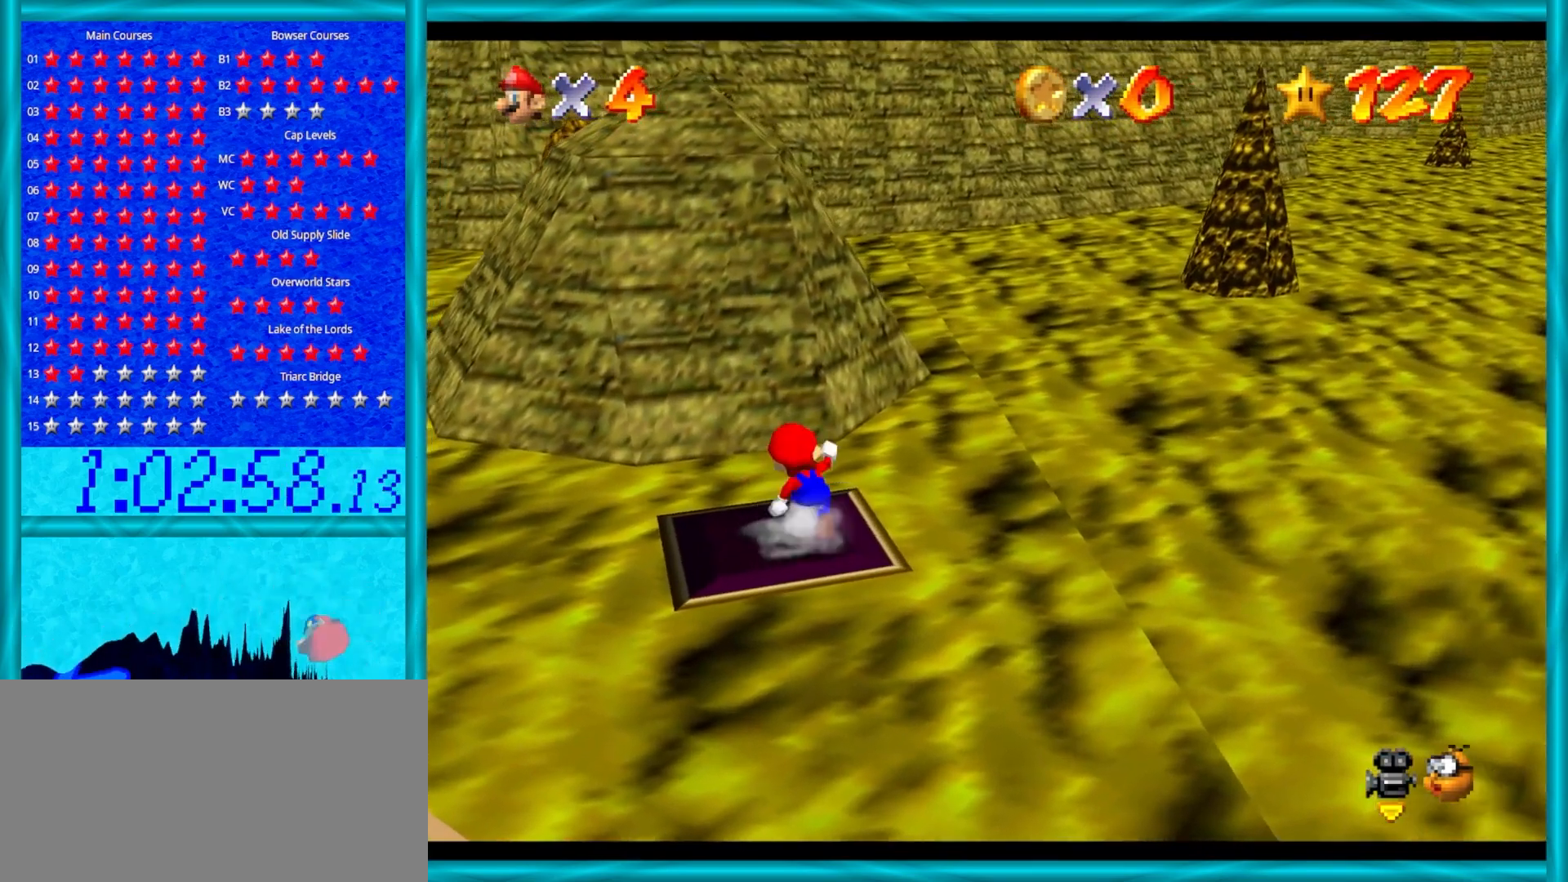
{"buttons": [], "left_stick": "up-left", "events": [[133, "Z", "down"], [150, "A", "down"], [317, "left_stick", "up-left"], [417, "Z", "up"], [483, "A", "up"]]}
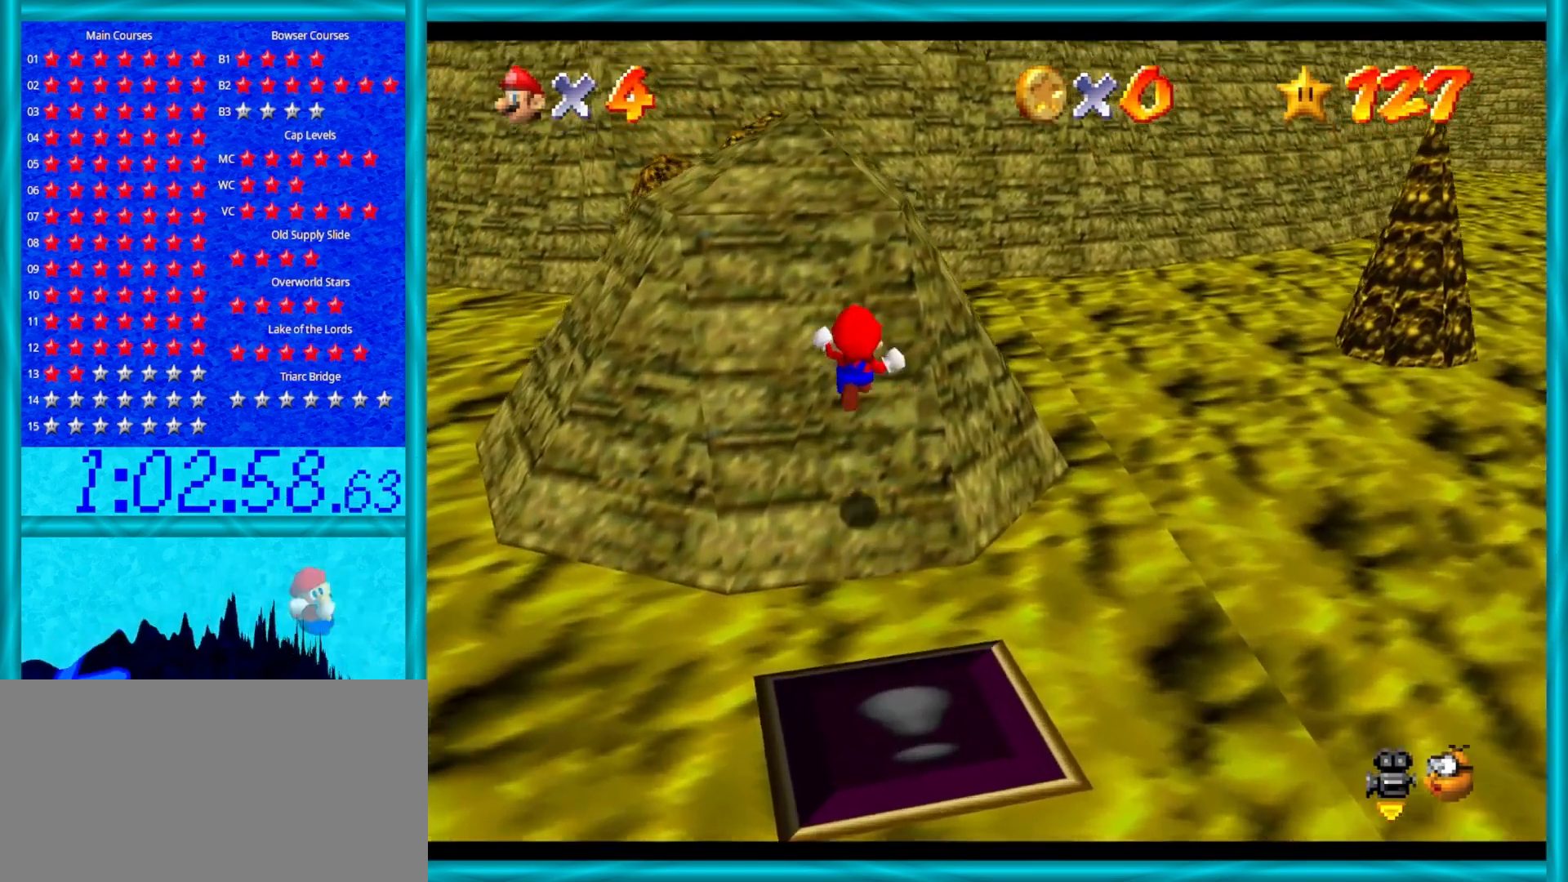
{"buttons": [], "left_stick": "up", "events": [[267, "left_stick", "up"]]}
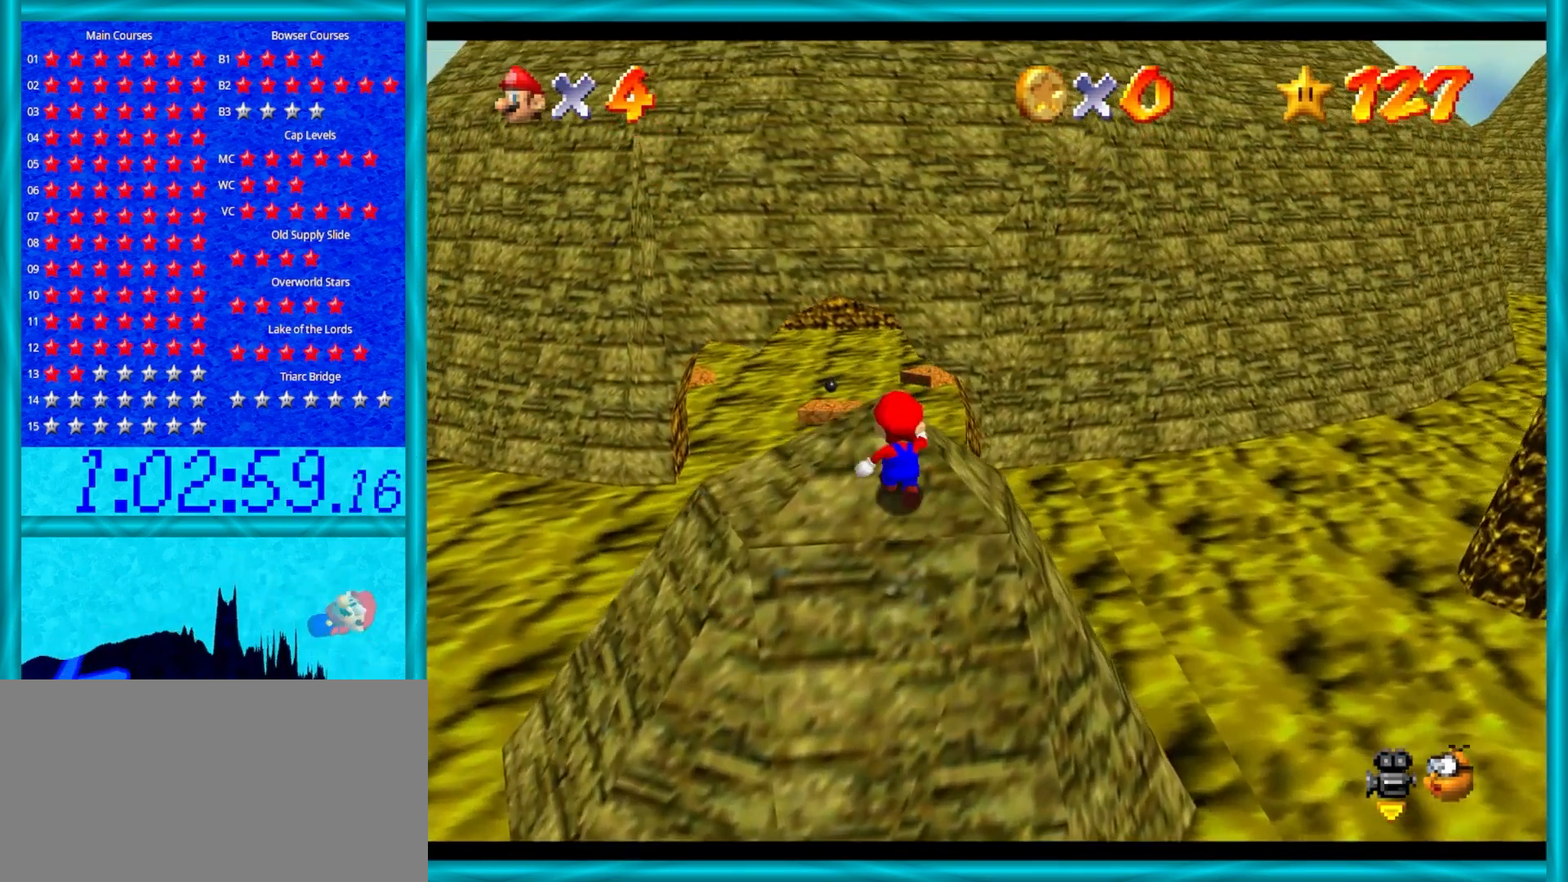
{"buttons": ["A", "Z"], "left_stick": "up", "events": [[233, "Z", "down"], [267, "A", "down"]]}
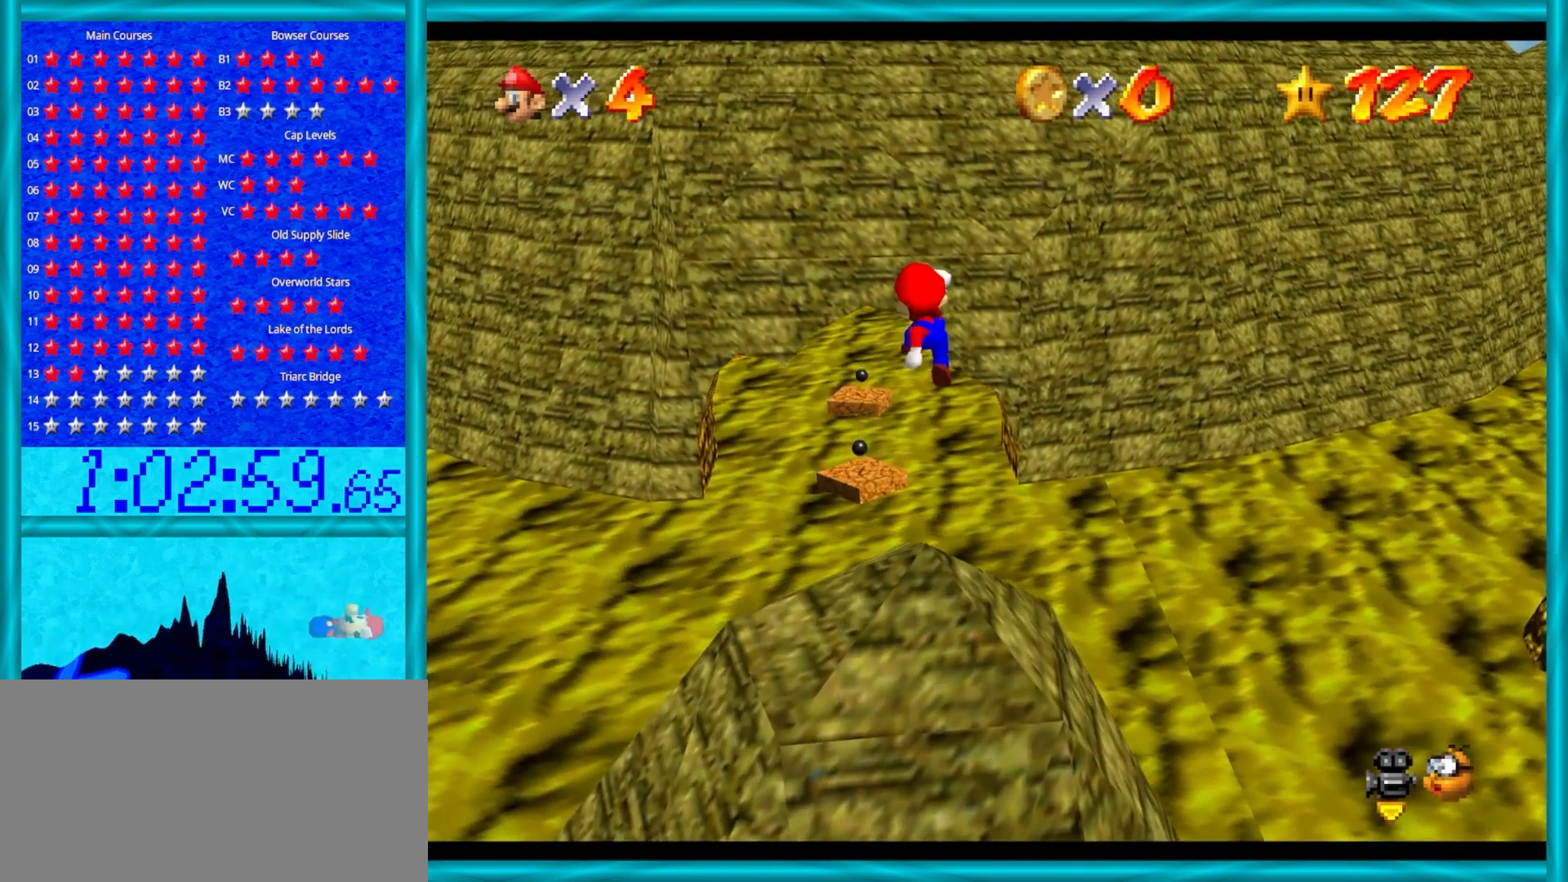
{"buttons": [], "left_stick": "down", "events": [[217, "left_stick", "down"], [250, "Z", "up"], [383, "A", "up"]]}
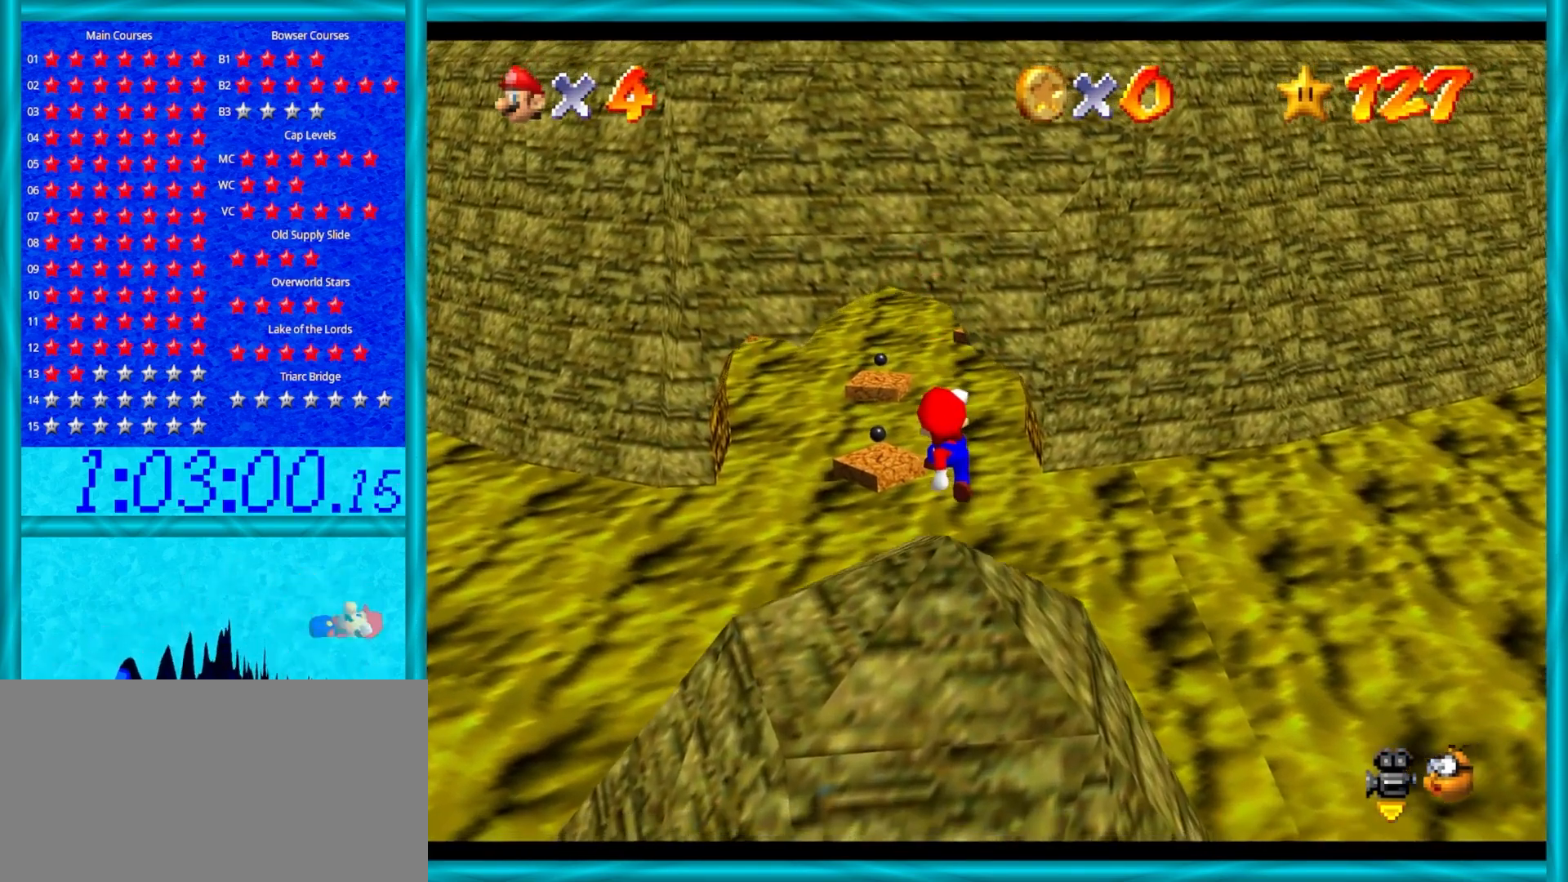
{"buttons": ["A", "Z"], "left_stick": "up", "events": [[100, "left_stick", "up-left"], [183, "left_stick", "up"], [450, "Z", "down"], [483, "A", "down"]]}
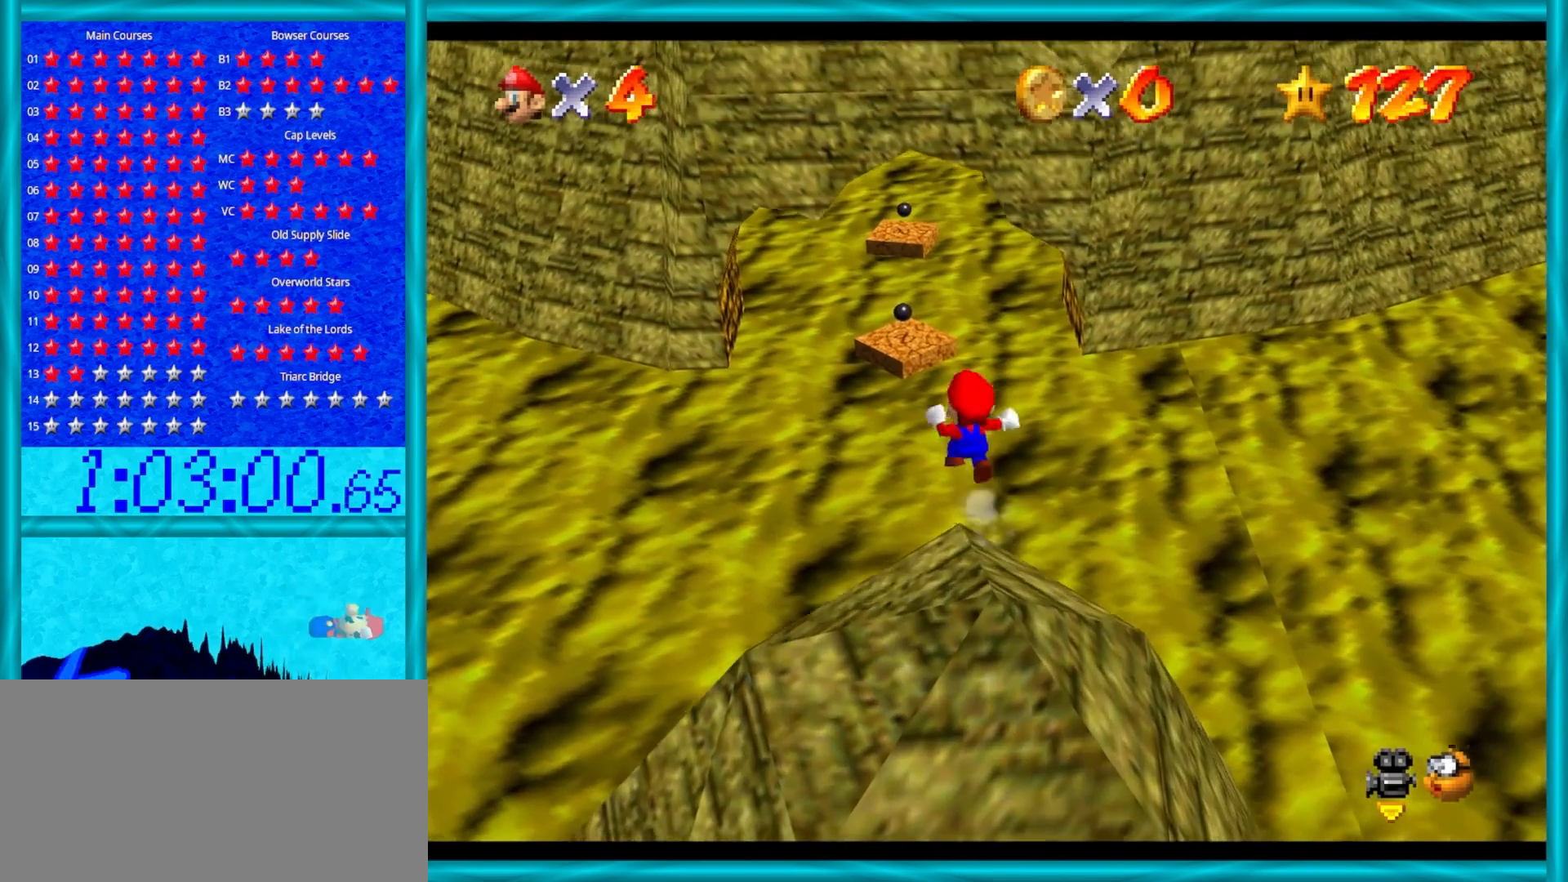
{"buttons": ["A"], "left_stick": "up", "events": [[483, "Z", "up"]]}